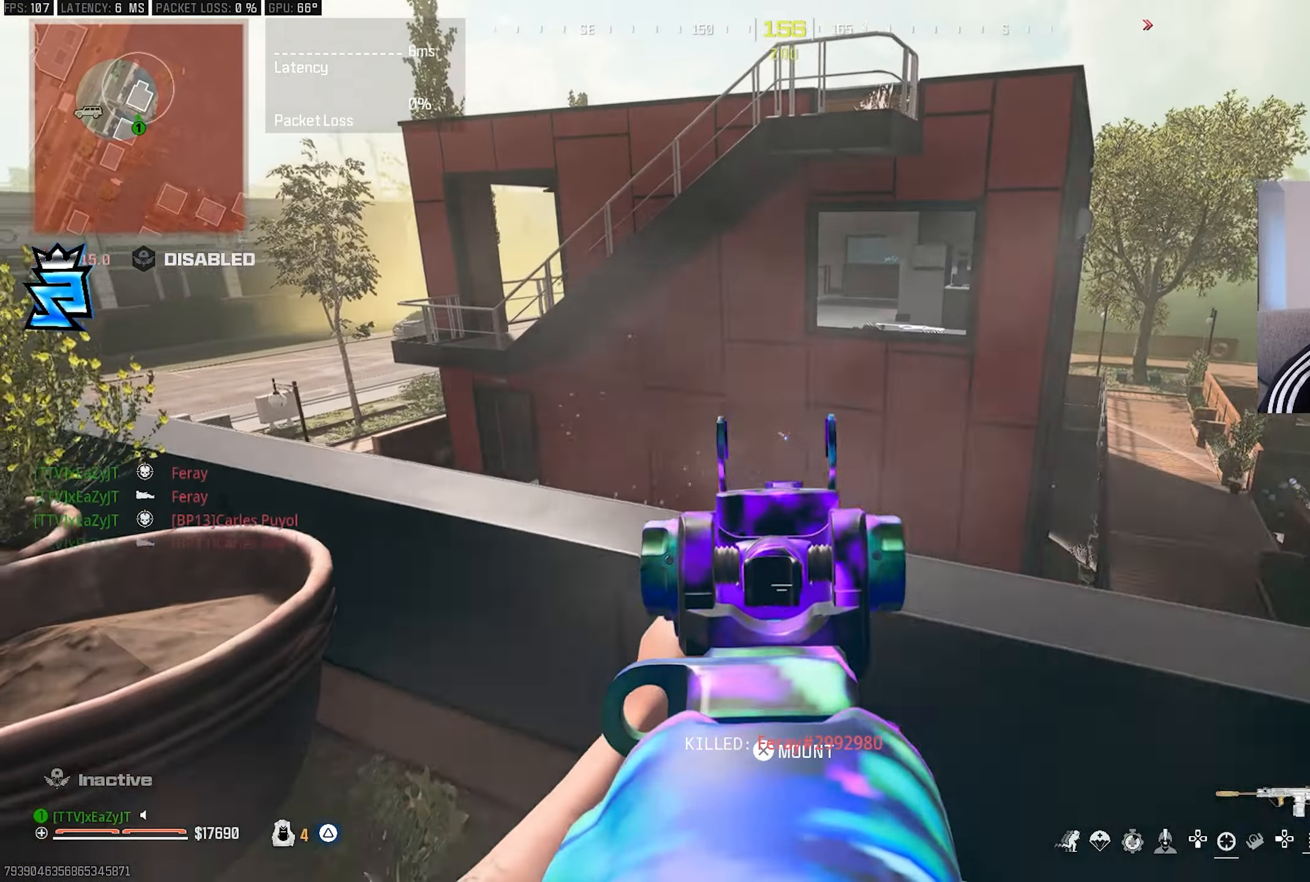
Gameplay with a controller (PlayStation layout); each line is a JSON object with the inputs held at the frame after it. "events" lists button and stick changes between this image and that frame as [ms after this image, input, new state], when the widget could be followed in between.
{"buttons": [], "left_stick": "left", "right_stick": "left", "events": [[217, "L1", "up"], [283, "R1", "up"], [283, "SQUARE", "down"], [283, "right_stick", "left"], [350, "SQUARE", "up"], [400, "left_stick", "left"]]}
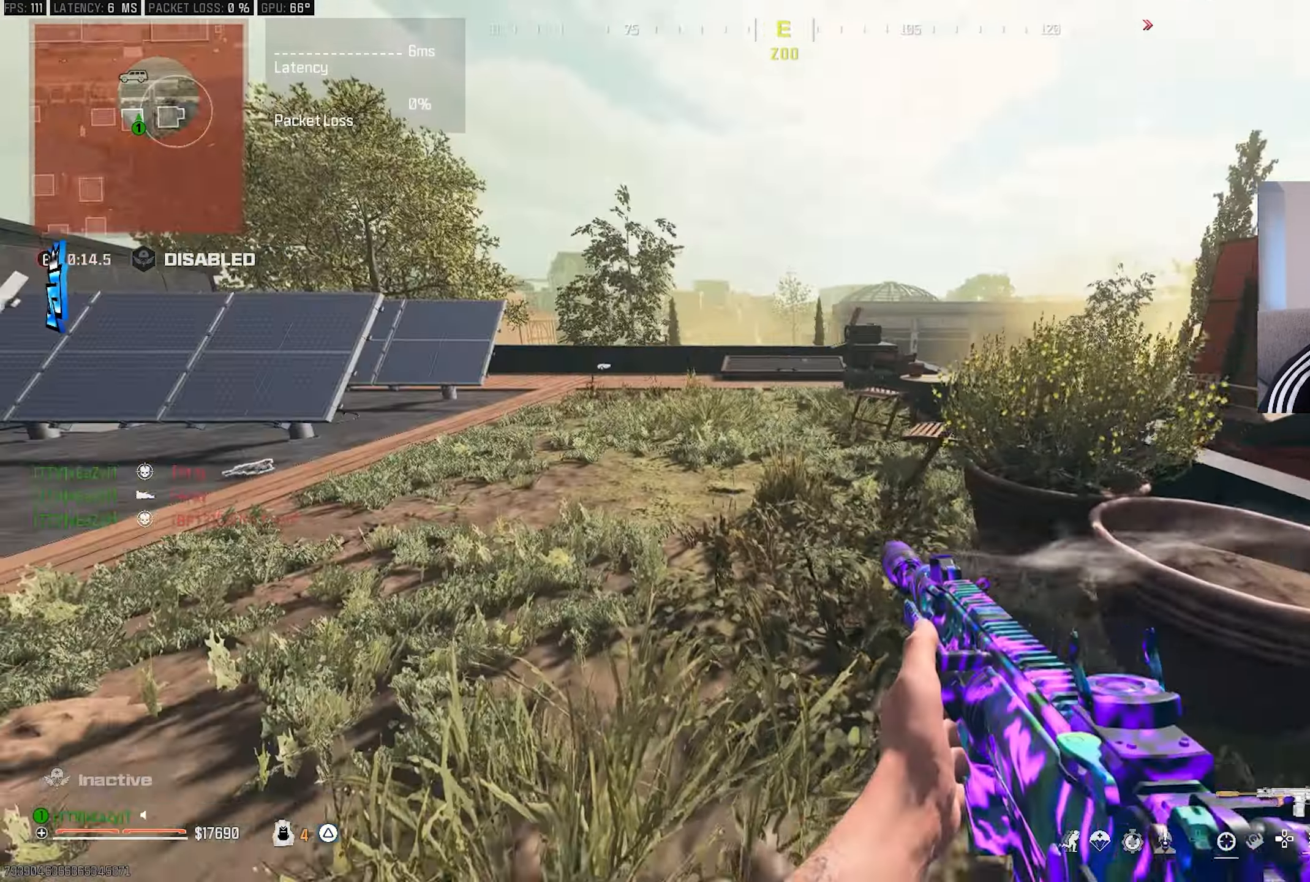
{"buttons": [], "left_stick": "up-left", "right_stick": "right", "events": [[33, "right_stick", "center"], [50, "left_stick", "up-left"], [350, "CIRCLE", "down"], [417, "CIRCLE", "up"], [483, "right_stick", "right"]]}
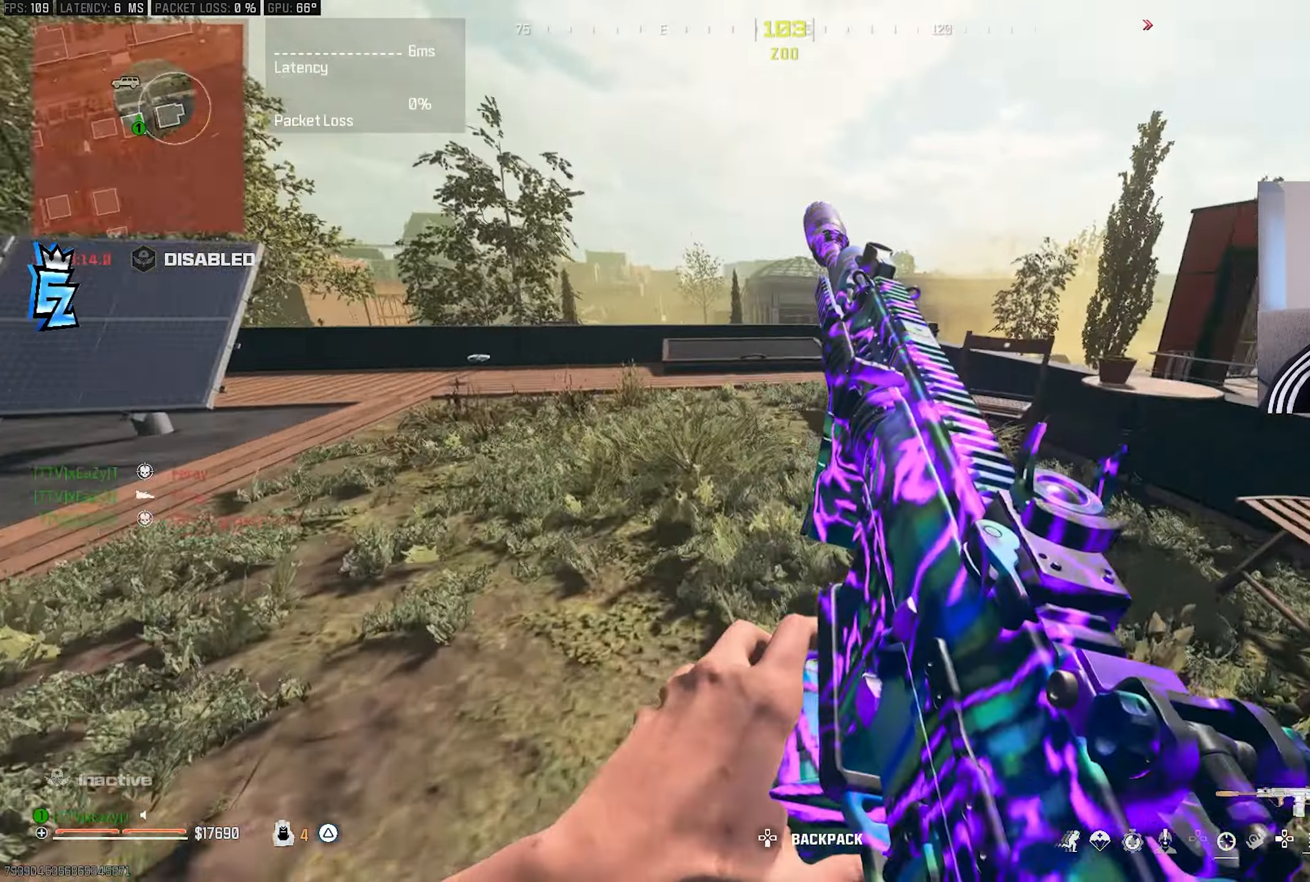
{"buttons": [], "left_stick": "right", "right_stick": "center", "events": [[67, "left_stick", "left"], [167, "CIRCLE", "down"], [283, "CIRCLE", "up"], [283, "R3", "down"], [300, "right_stick", "center"], [333, "R3", "up"], [433, "left_stick", "center"], [500, "left_stick", "right"]]}
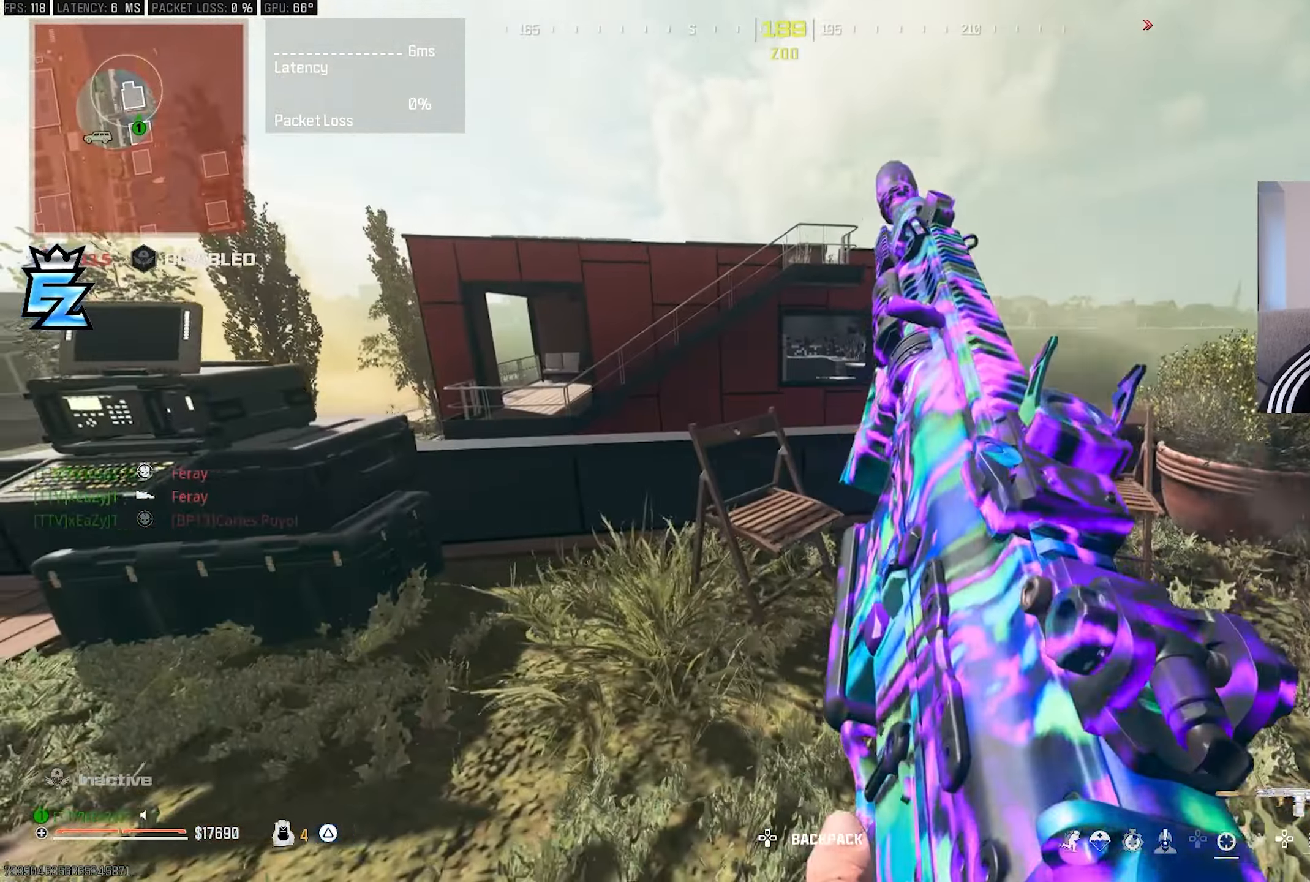
{"buttons": [], "left_stick": "left", "right_stick": "center", "events": [[300, "left_stick", "left"], [300, "right_stick", "left"], [367, "right_stick", "center"]]}
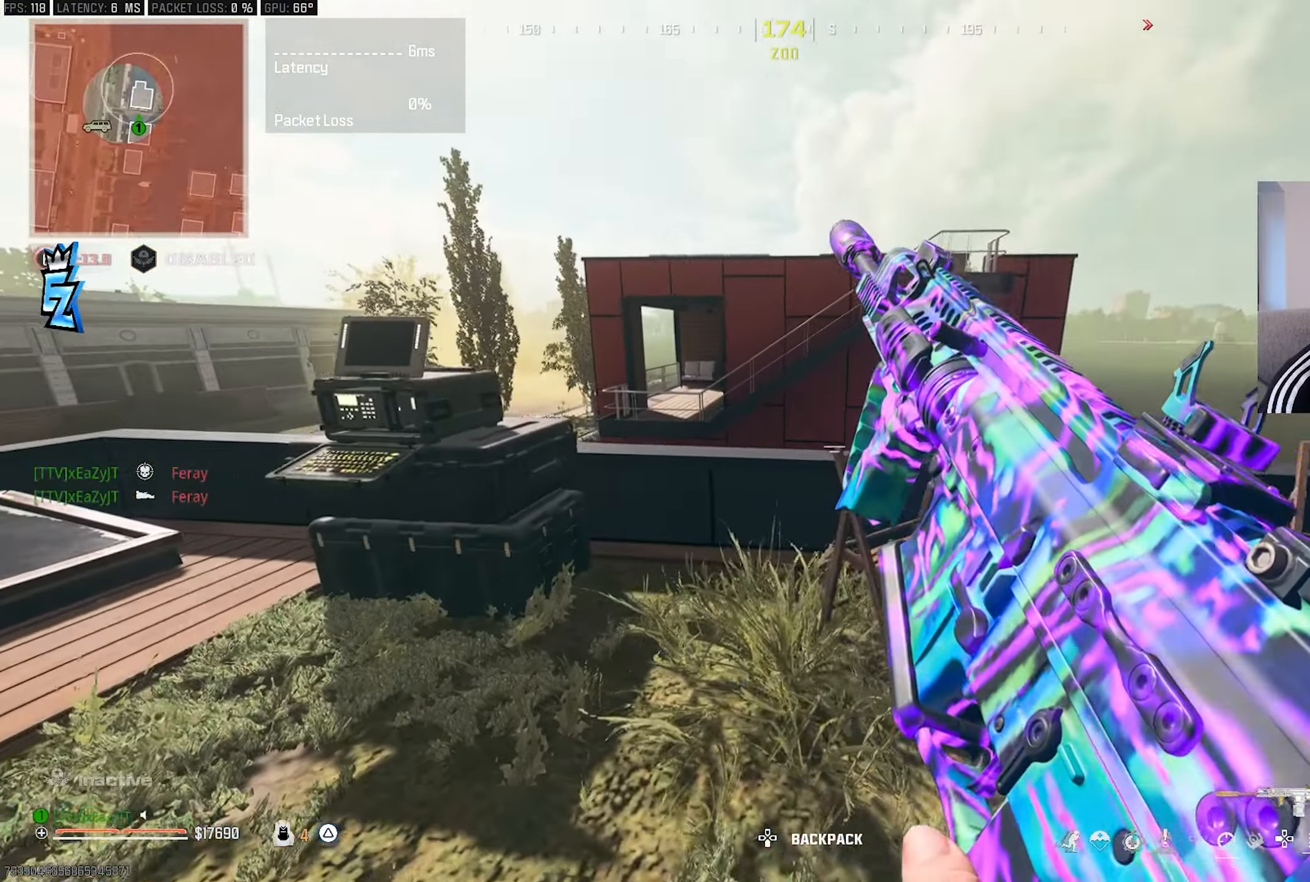
{"buttons": [], "left_stick": "left", "right_stick": "center", "events": []}
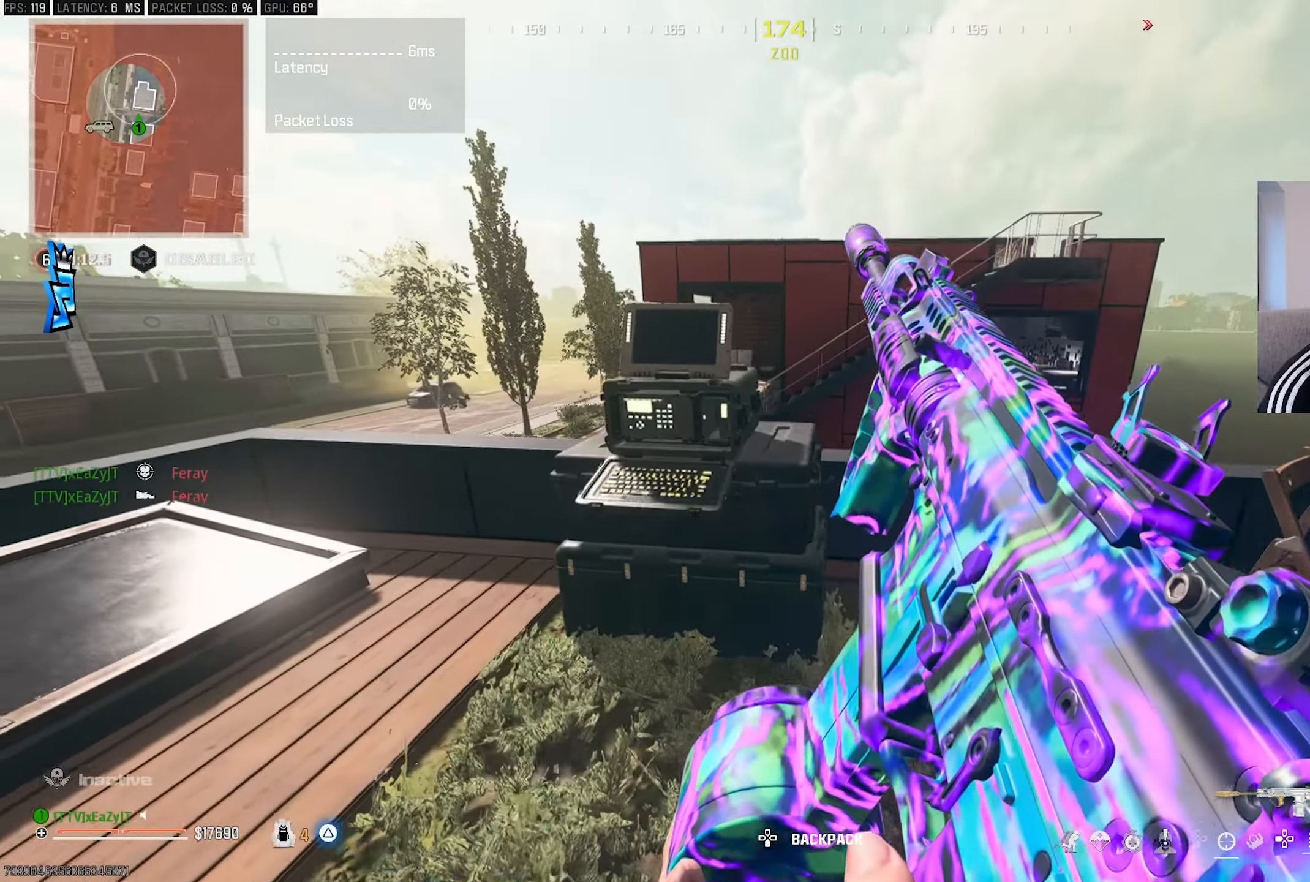
{"buttons": ["TRIANGLE"], "left_stick": "center", "right_stick": "center", "events": [[350, "TRIANGLE", "down"], [383, "TRIANGLE", "up"], [383, "left_stick", "center"], [450, "TRIANGLE", "down"]]}
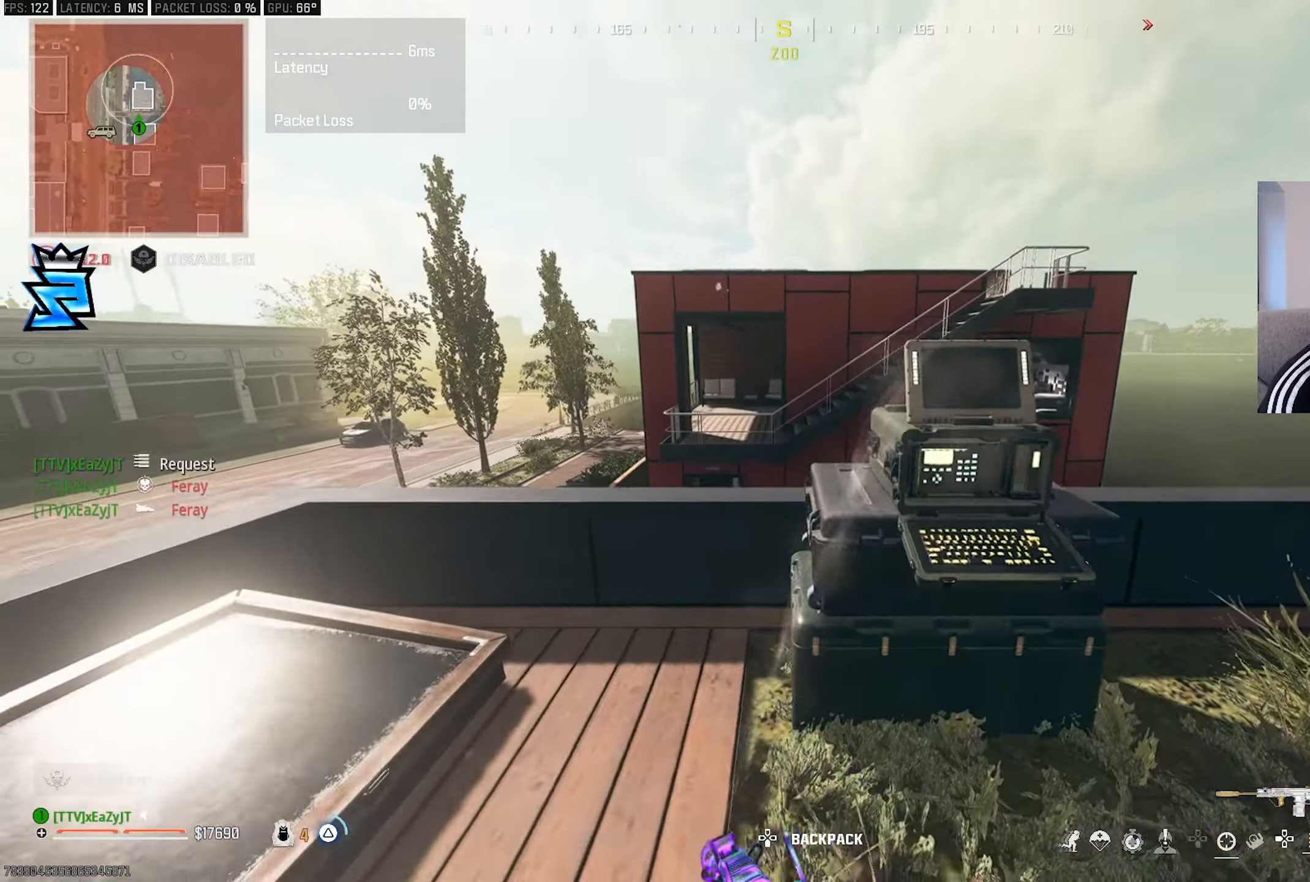
{"buttons": [], "left_stick": "down-left", "right_stick": "center", "events": [[17, "TRIANGLE", "up"], [17, "left_stick", "right"], [133, "left_stick", "center"], [217, "left_stick", "up-left"], [283, "left_stick", "down-left"]]}
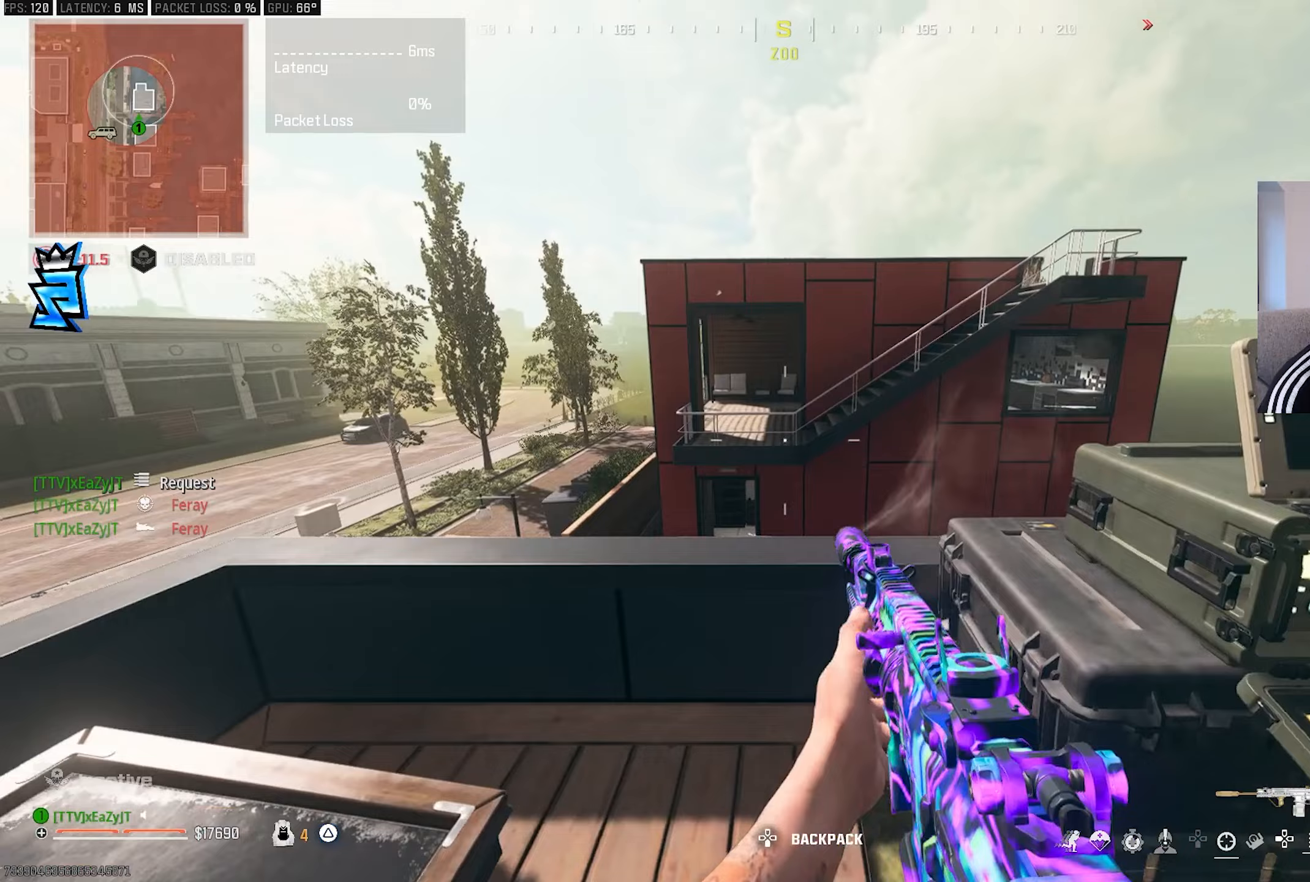
{"buttons": [], "left_stick": "down-left", "right_stick": "center", "events": []}
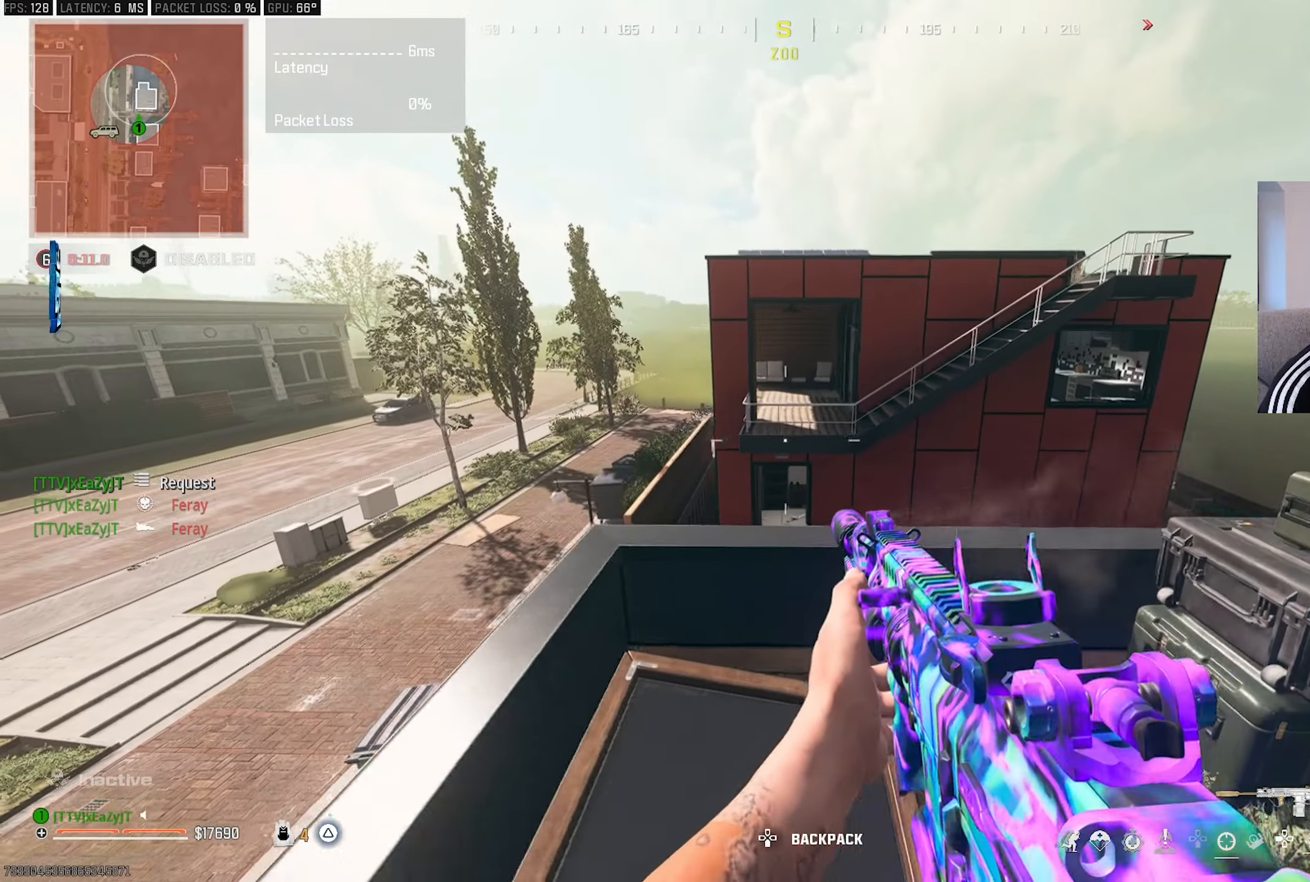
{"buttons": ["L3"], "left_stick": "up", "right_stick": "right", "events": [[17, "TRIANGLE", "down"], [50, "left_stick", "left"], [83, "TRIANGLE", "up"], [367, "left_stick", "up-left"], [483, "L3", "down"], [483, "left_stick", "up"], [483, "right_stick", "right"]]}
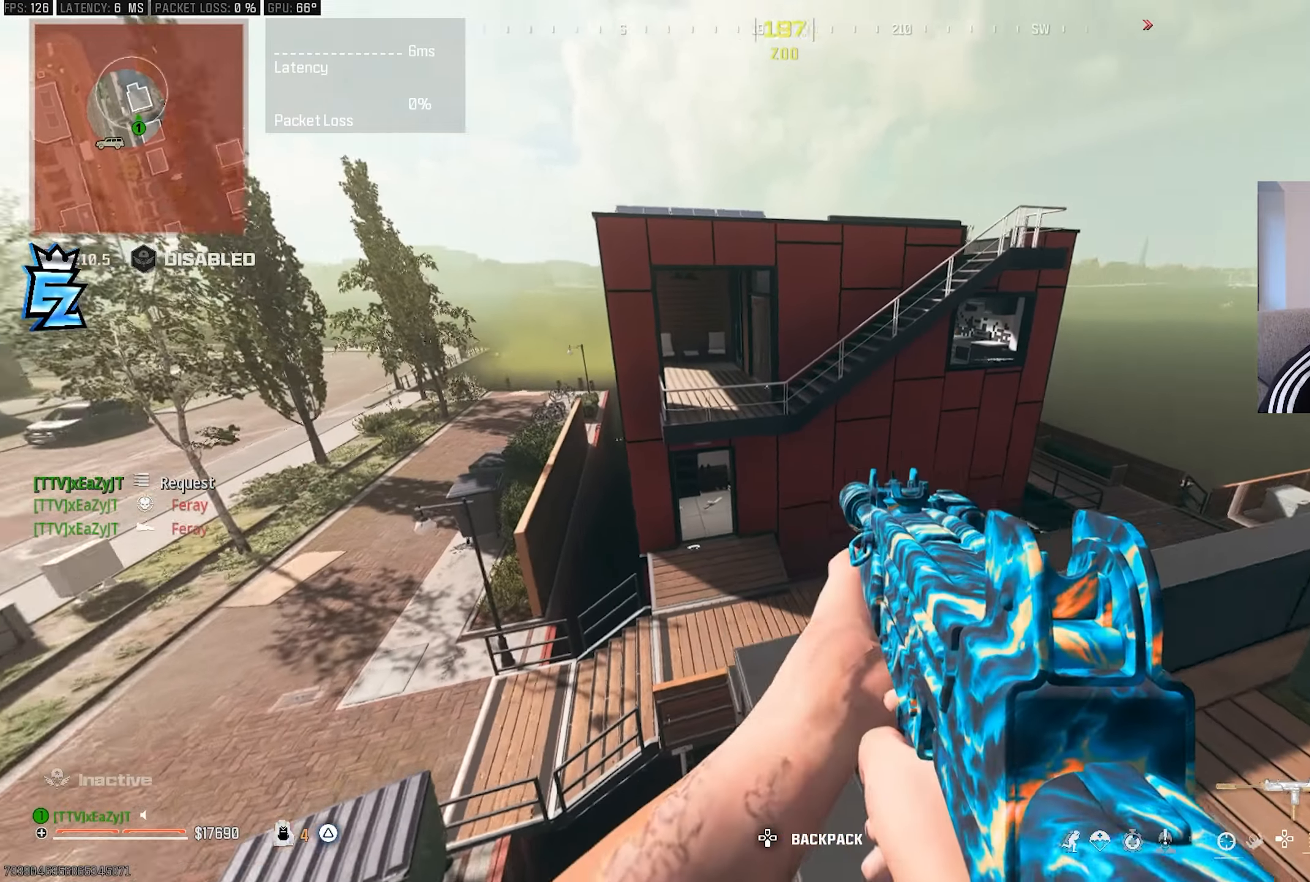
{"buttons": ["L3"], "left_stick": "up", "right_stick": "center", "events": [[83, "right_stick", "center"], [167, "right_stick", "left"], [267, "right_stick", "center"], [367, "R3", "down"], [500, "R3", "up"]]}
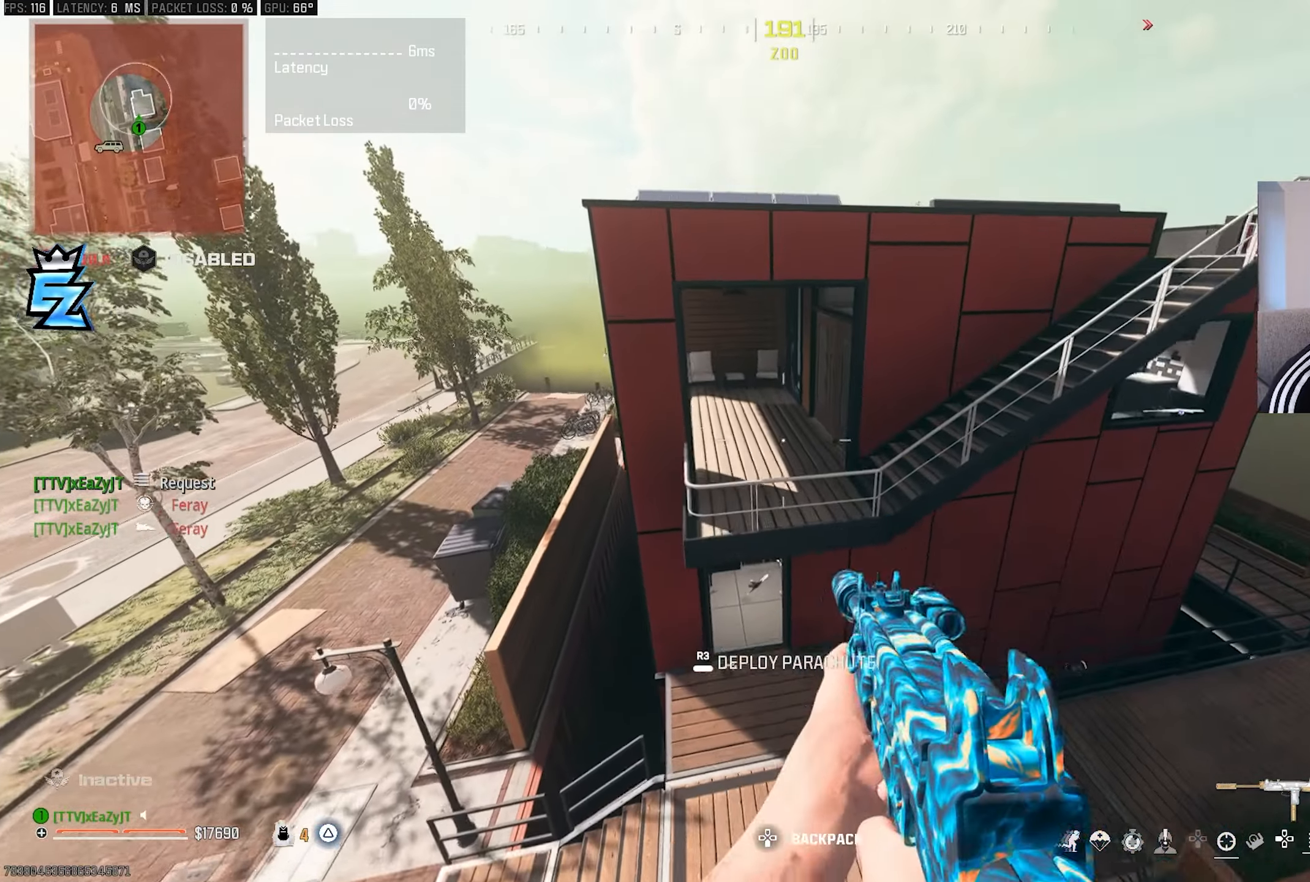
{"buttons": [], "left_stick": "center", "right_stick": "center", "events": [[50, "L3", "up"], [50, "left_stick", "center"]]}
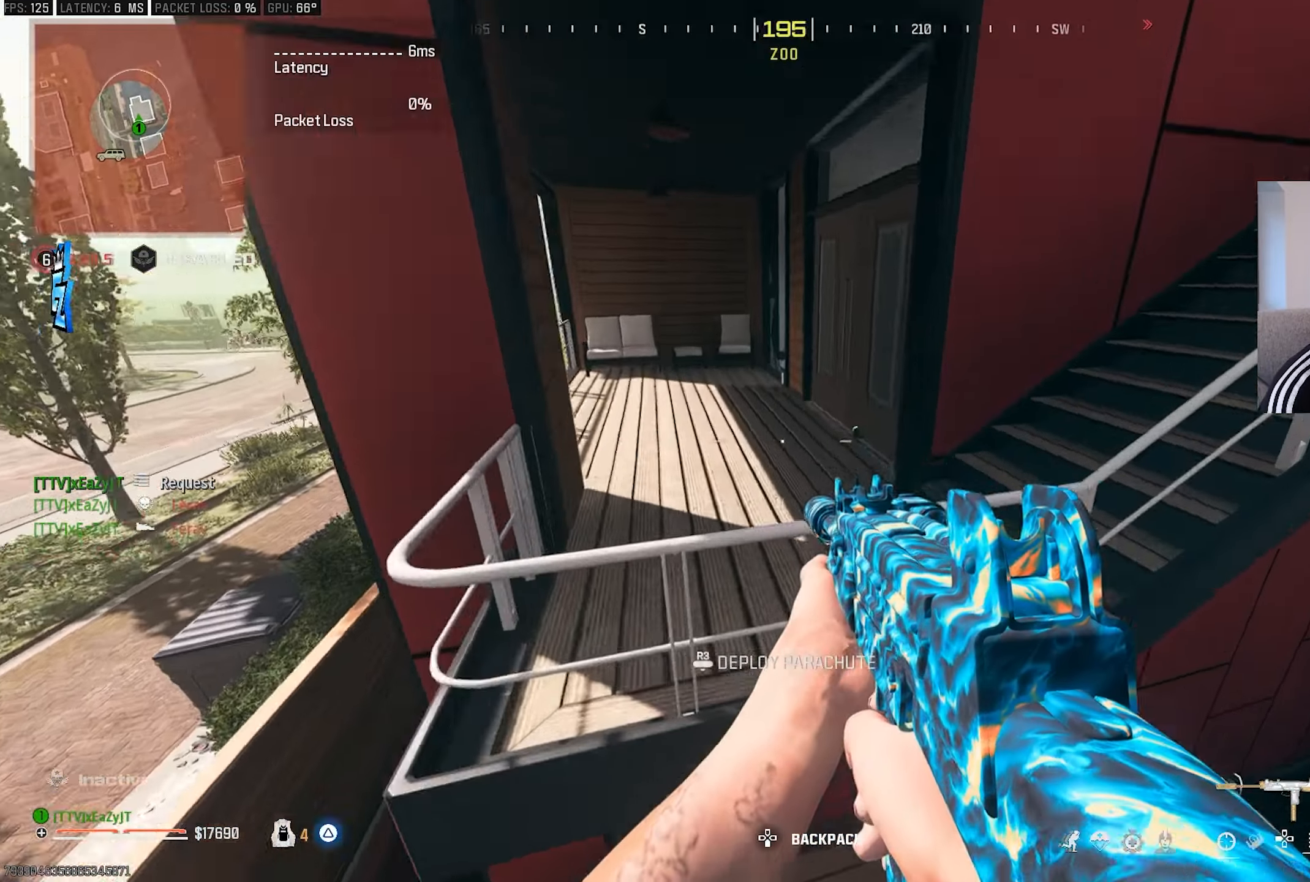
{"buttons": [], "left_stick": "up-left", "right_stick": "center", "events": [[33, "R3", "down"], [33, "right_stick", "up"], [83, "right_stick", "center"], [233, "R3", "up"], [283, "R3", "down"], [367, "R3", "up"], [483, "left_stick", "up-left"]]}
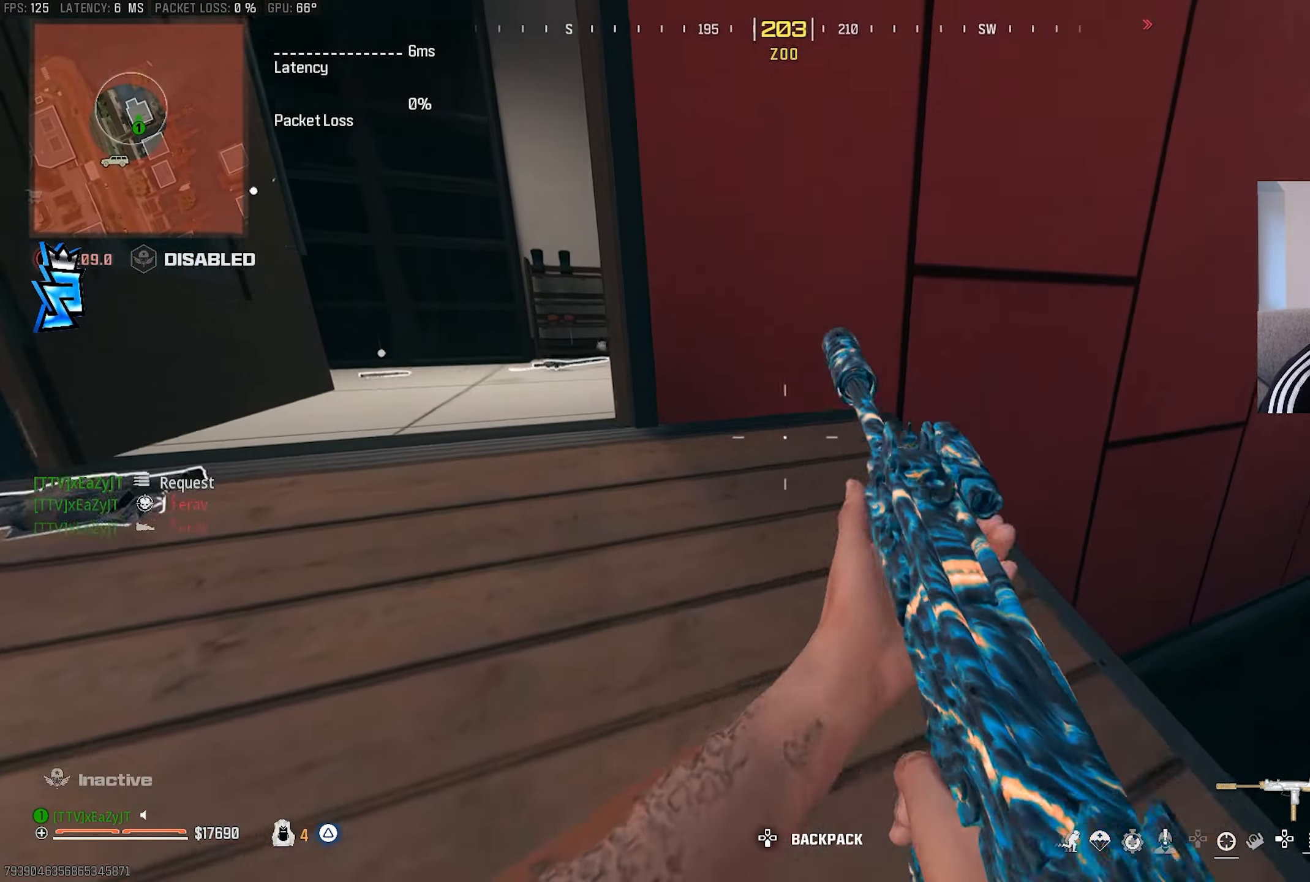
{"buttons": [], "left_stick": "up-right", "right_stick": "right", "events": [[17, "left_stick", "left"], [17, "right_stick", "up-left"], [167, "right_stick", "center"], [183, "L3", "down"], [183, "left_stick", "up-left"], [317, "right_stick", "right"], [367, "L3", "up"], [400, "left_stick", "up-right"]]}
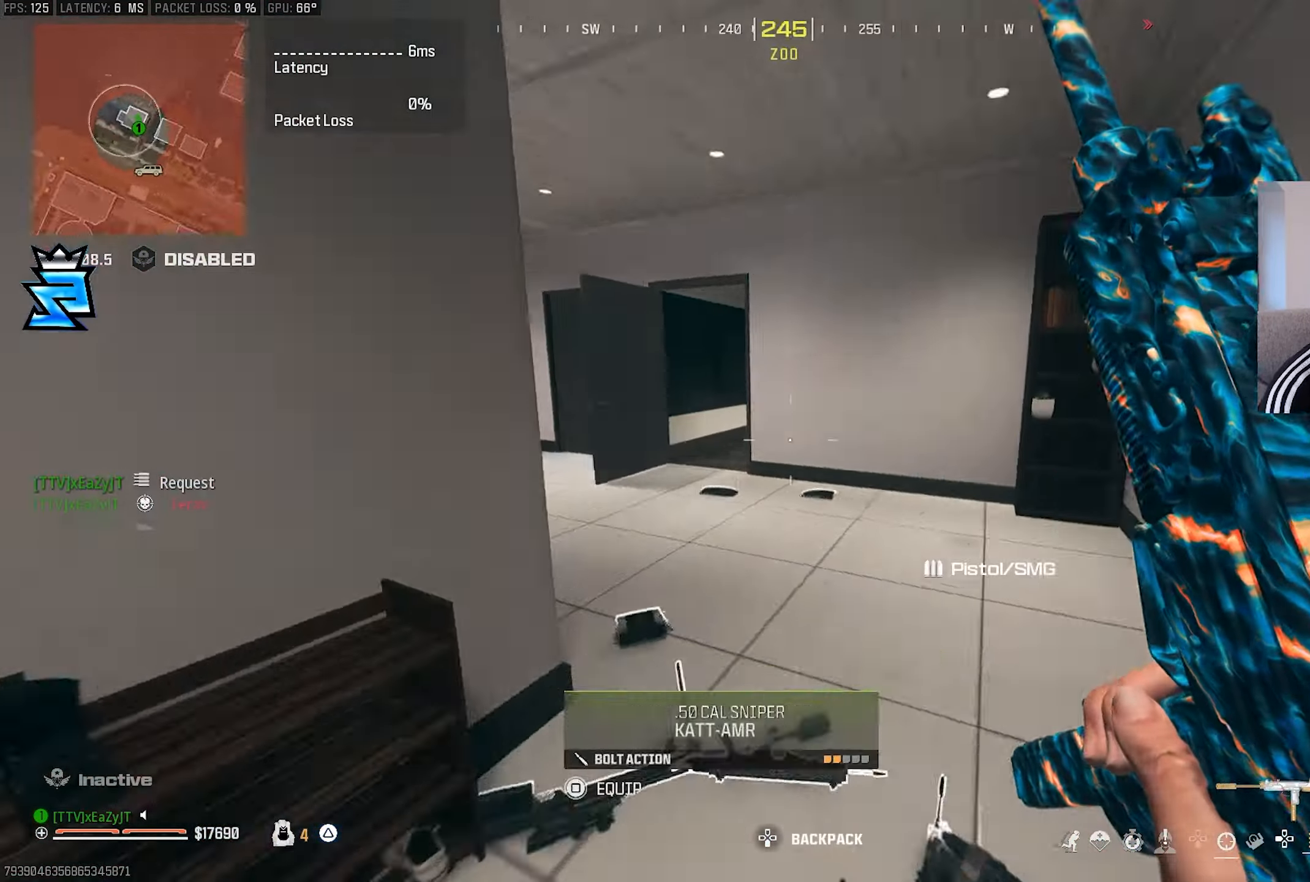
{"buttons": [], "left_stick": "up-left", "right_stick": "center", "events": [[117, "left_stick", "center"], [117, "right_stick", "left"], [300, "CIRCLE", "down"], [300, "left_stick", "up-left"], [383, "CIRCLE", "up"], [467, "right_stick", "center"]]}
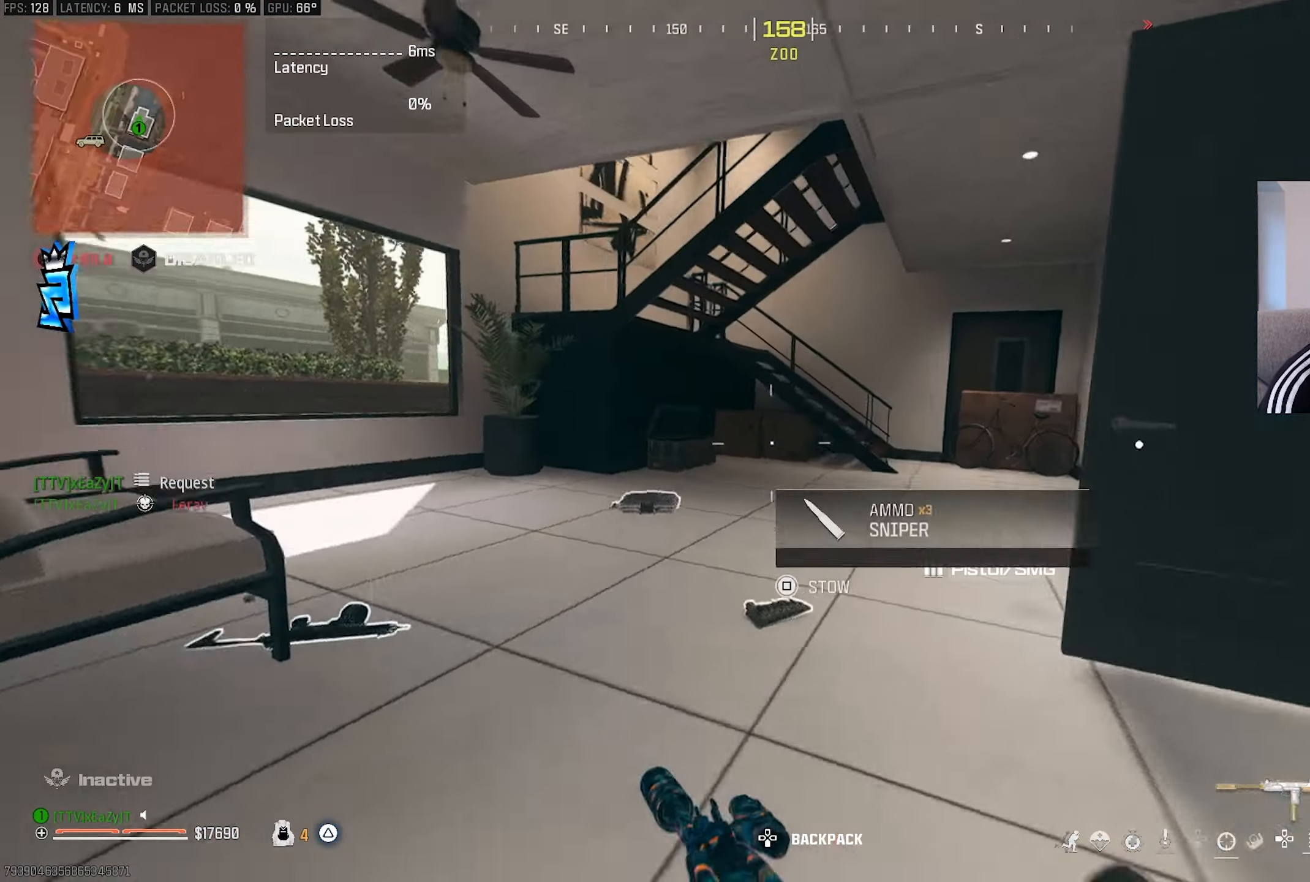
{"buttons": [], "left_stick": "up-right", "right_stick": "right", "events": [[33, "right_stick", "left"], [100, "CIRCLE", "down"], [117, "right_stick", "center"], [133, "left_stick", "down-left"], [167, "R3", "down"], [217, "CIRCLE", "up"], [233, "left_stick", "center"], [283, "R3", "up"], [283, "right_stick", "right"], [333, "left_stick", "down-right"], [467, "left_stick", "up-right"]]}
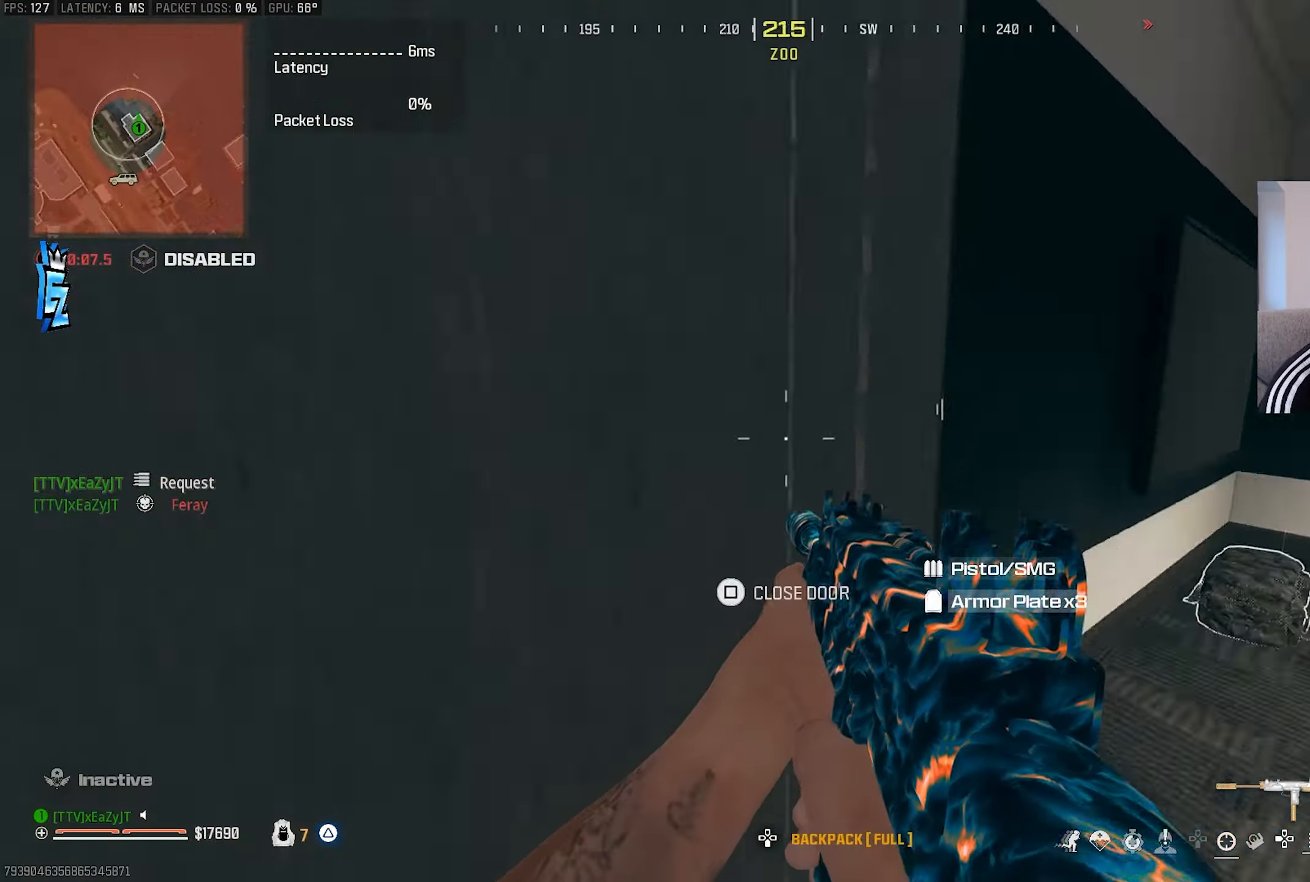
{"buttons": [], "left_stick": "up-left", "right_stick": "right", "events": [[17, "L3", "down"], [17, "left_stick", "up"], [133, "right_stick", "center"], [183, "L3", "up"], [183, "left_stick", "center"], [217, "right_stick", "right"], [250, "CIRCLE", "down"], [333, "CIRCLE", "up"], [500, "left_stick", "up-left"]]}
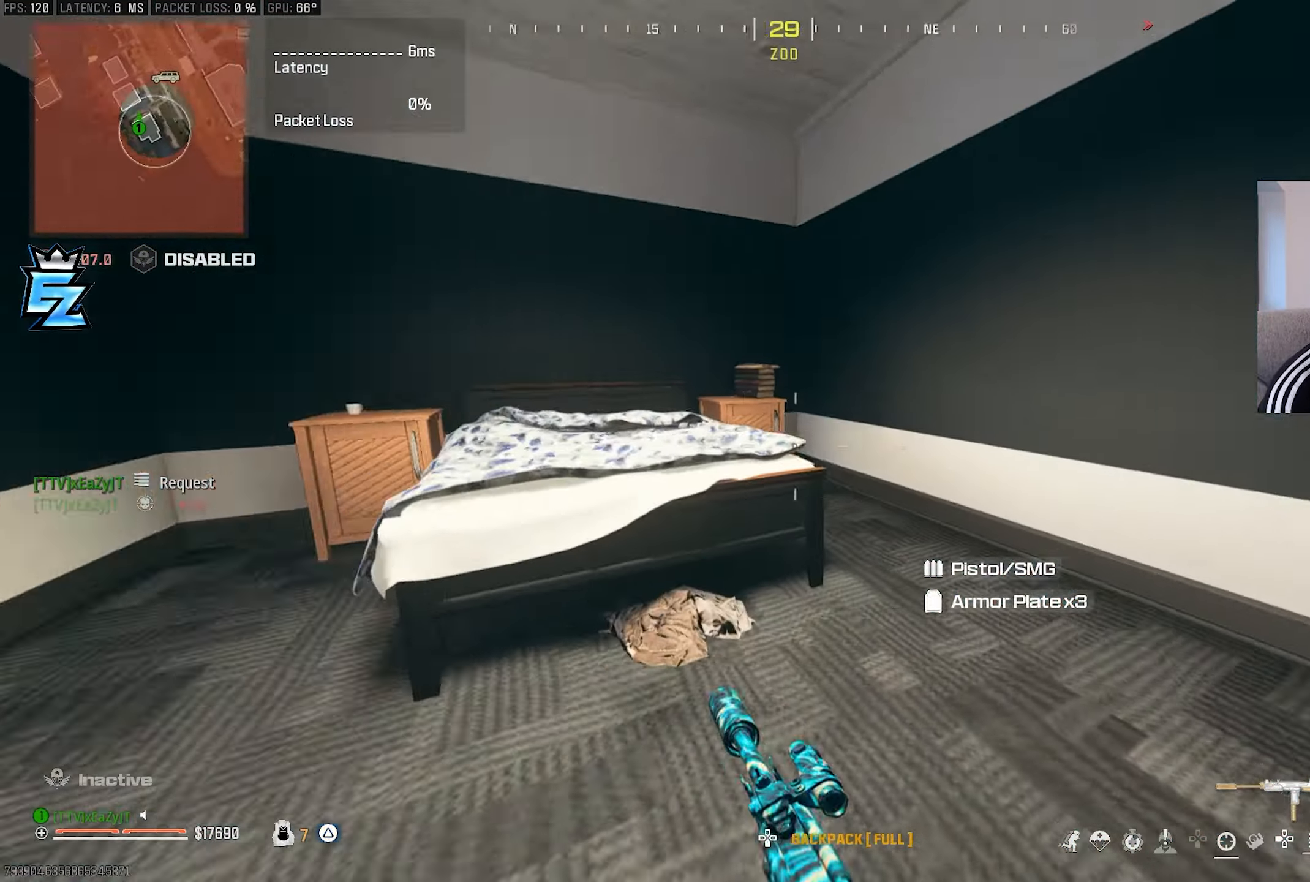
{"buttons": [], "left_stick": "center", "right_stick": "center", "events": [[33, "CIRCLE", "down"], [33, "left_stick", "down-left"], [83, "R3", "down"], [83, "left_stick", "down"], [83, "right_stick", "up-right"], [100, "CIRCLE", "up"], [183, "R3", "up"], [200, "left_stick", "down-right"], [217, "right_stick", "right"], [333, "right_stick", "center"], [500, "left_stick", "center"]]}
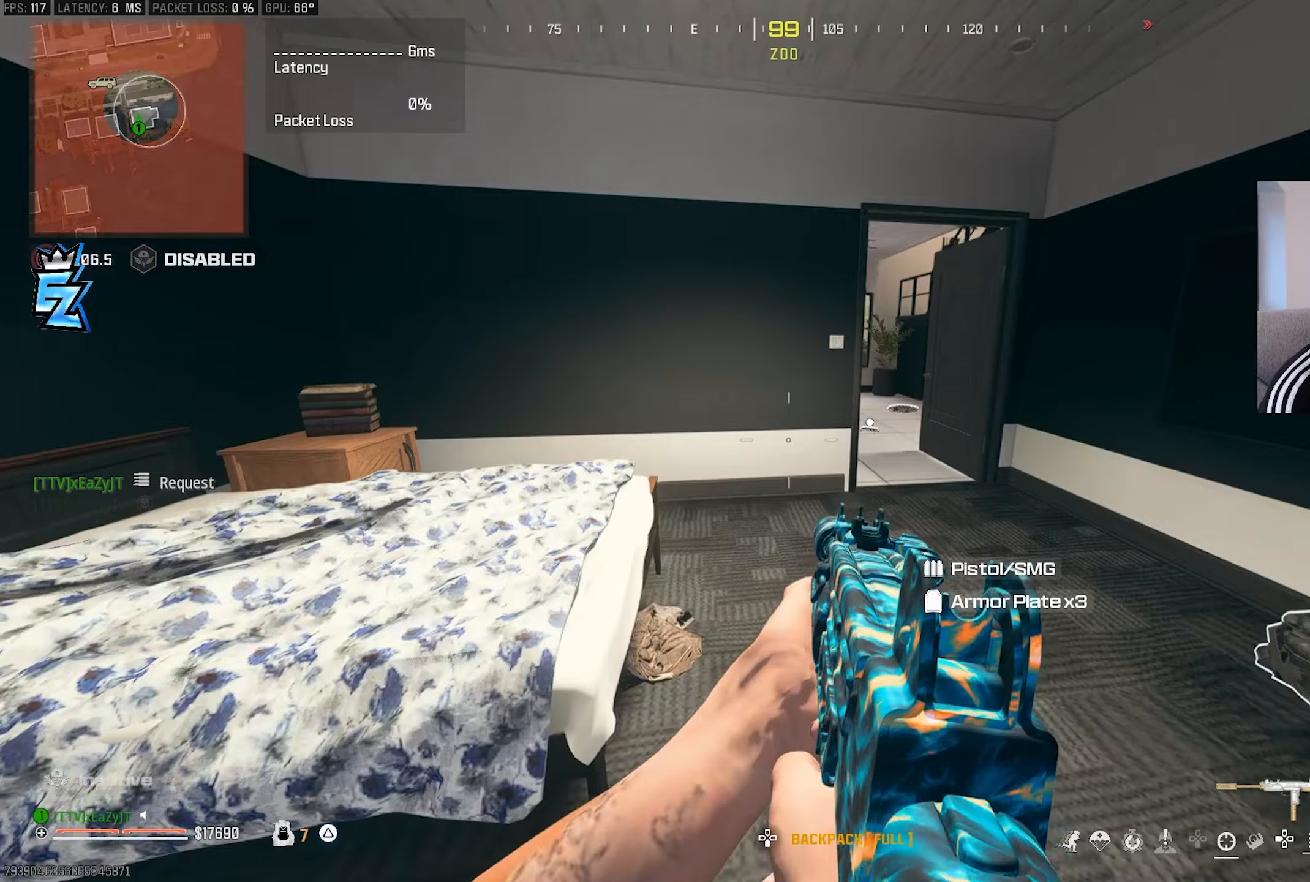
{"buttons": [], "left_stick": "down-right", "right_stick": "up-right", "events": [[67, "left_stick", "up-right"], [167, "left_stick", "down-right"], [417, "right_stick", "up-right"]]}
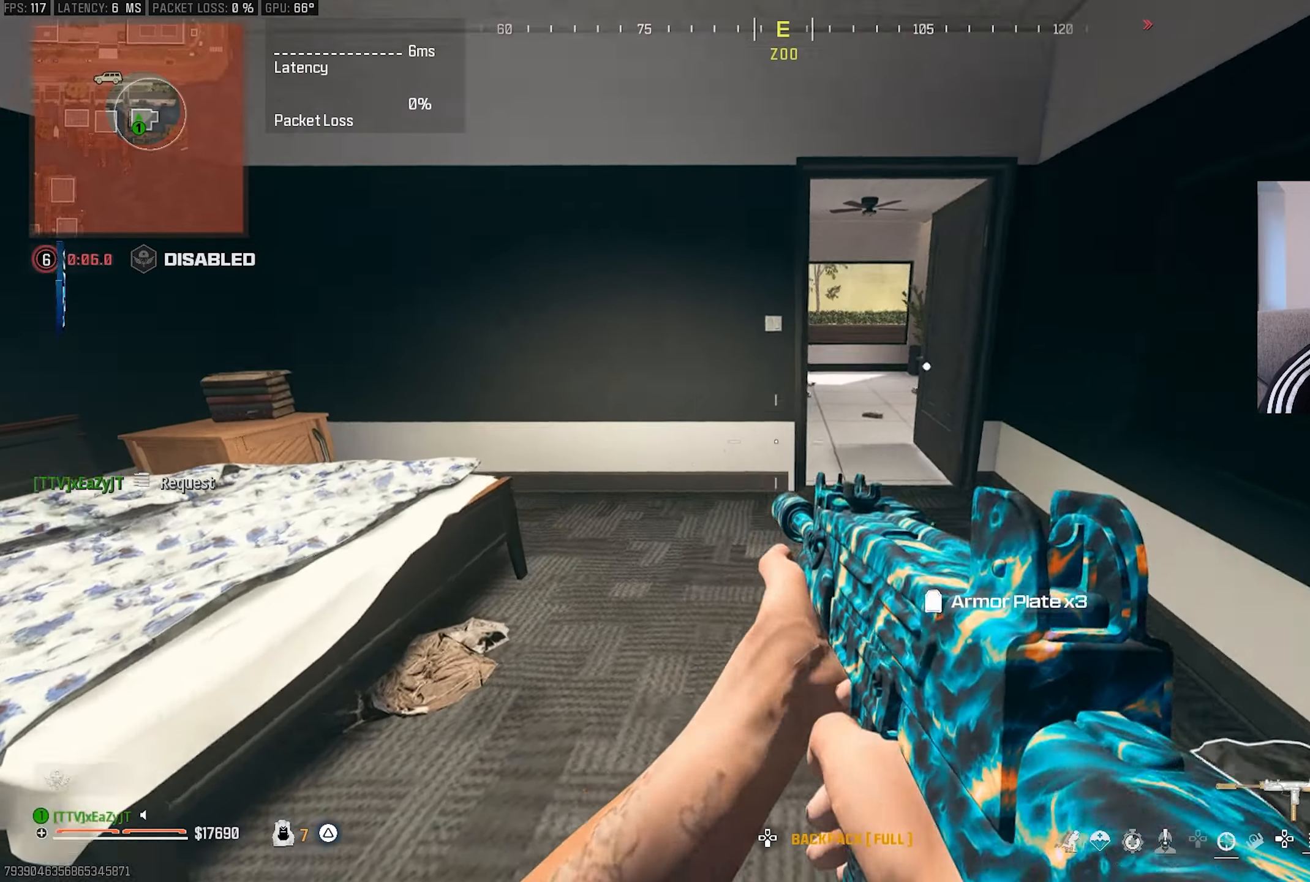
{"buttons": [], "left_stick": "center", "right_stick": "center", "events": [[17, "right_stick", "center"], [267, "left_stick", "center"]]}
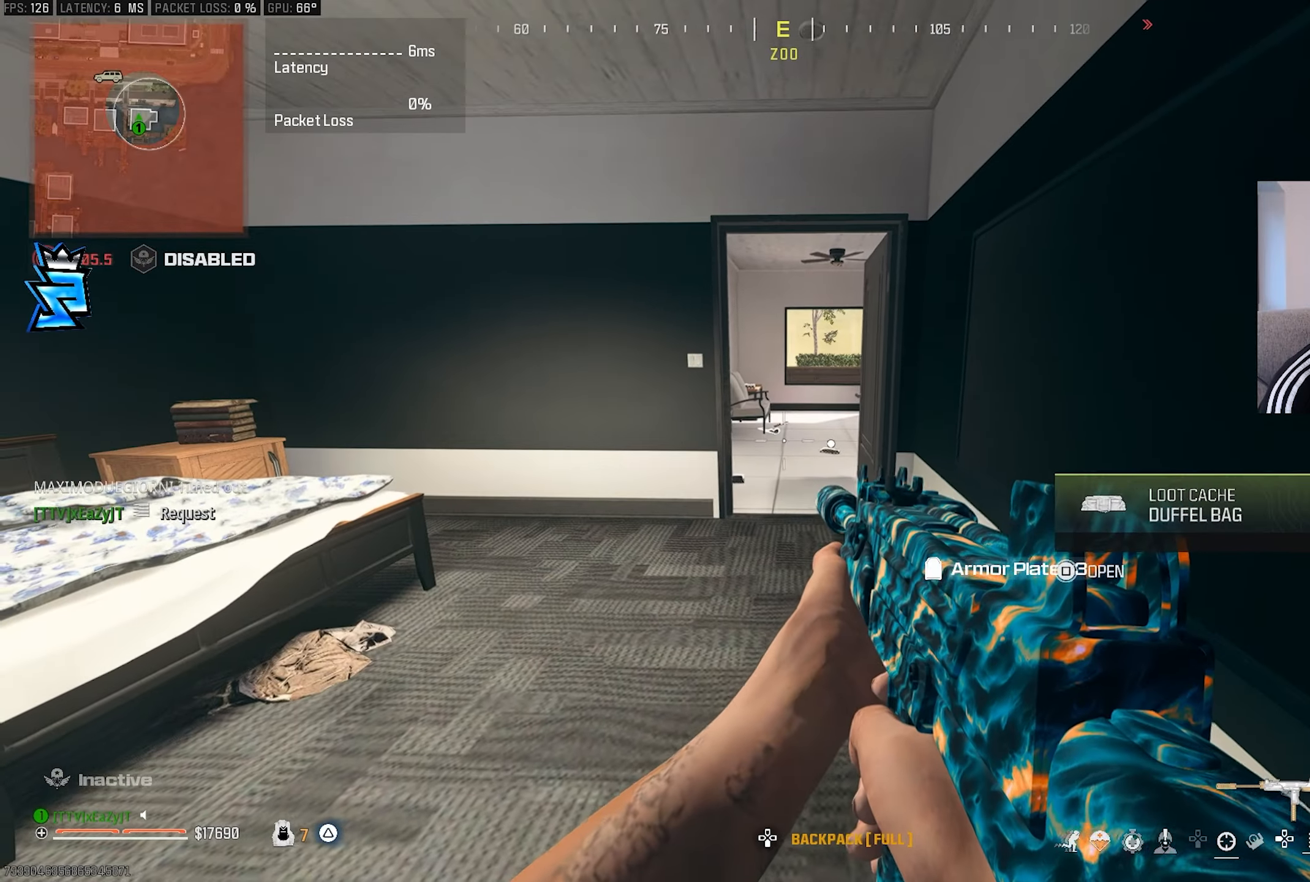
{"buttons": ["CIRCLE"], "left_stick": "center", "right_stick": "center", "events": [[50, "left_stick", "down-right"], [133, "CIRCLE", "down"], [200, "left_stick", "center"], [217, "right_stick", "up-left"], [333, "right_stick", "center"]]}
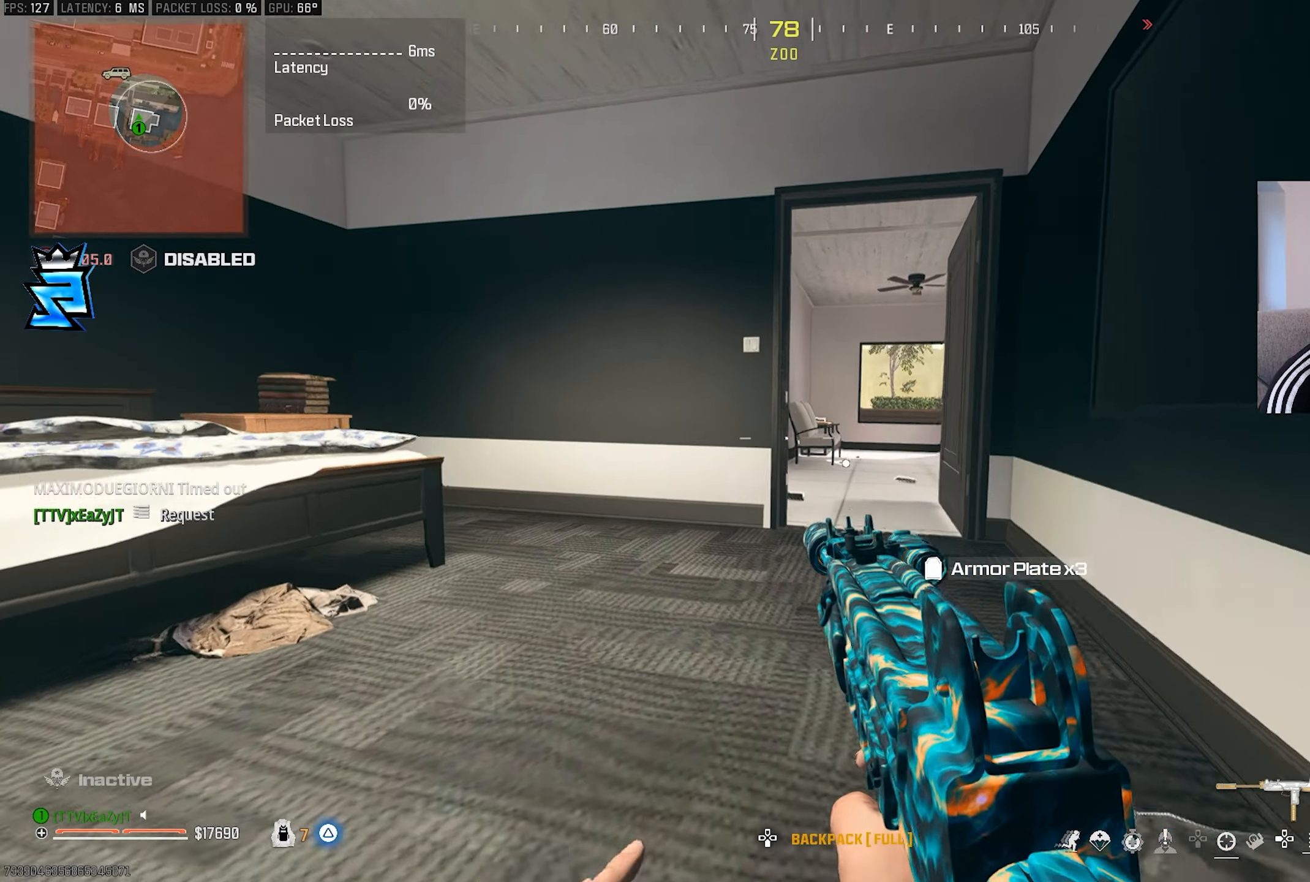
{"buttons": ["L1"], "left_stick": "center", "right_stick": "right", "events": [[167, "CIRCLE", "up"], [467, "L1", "down"], [483, "right_stick", "right"]]}
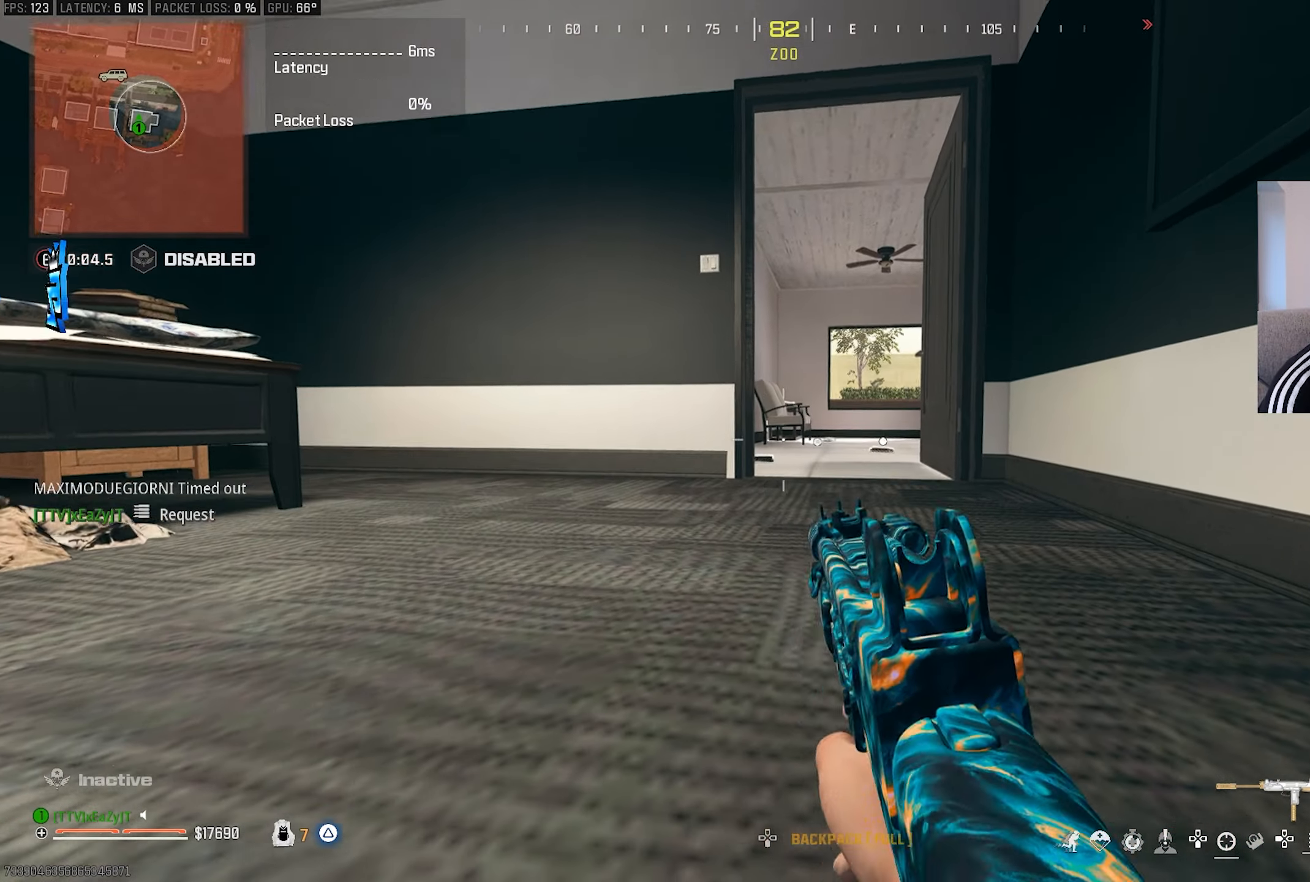
{"buttons": ["L1"], "left_stick": "center", "right_stick": "center", "events": [[83, "right_stick", "center"]]}
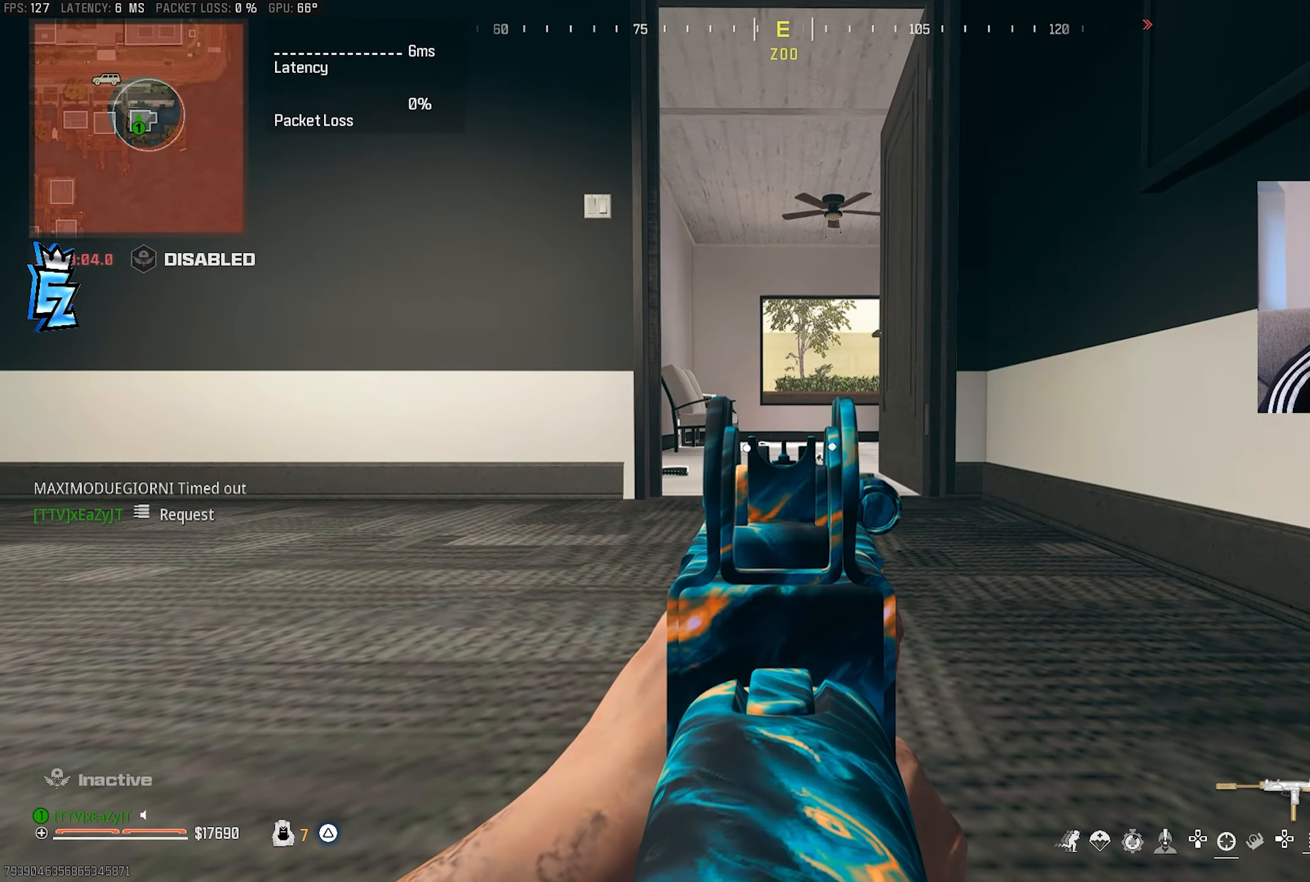
{"buttons": [], "left_stick": "center", "right_stick": "center", "events": [[317, "L1", "up"]]}
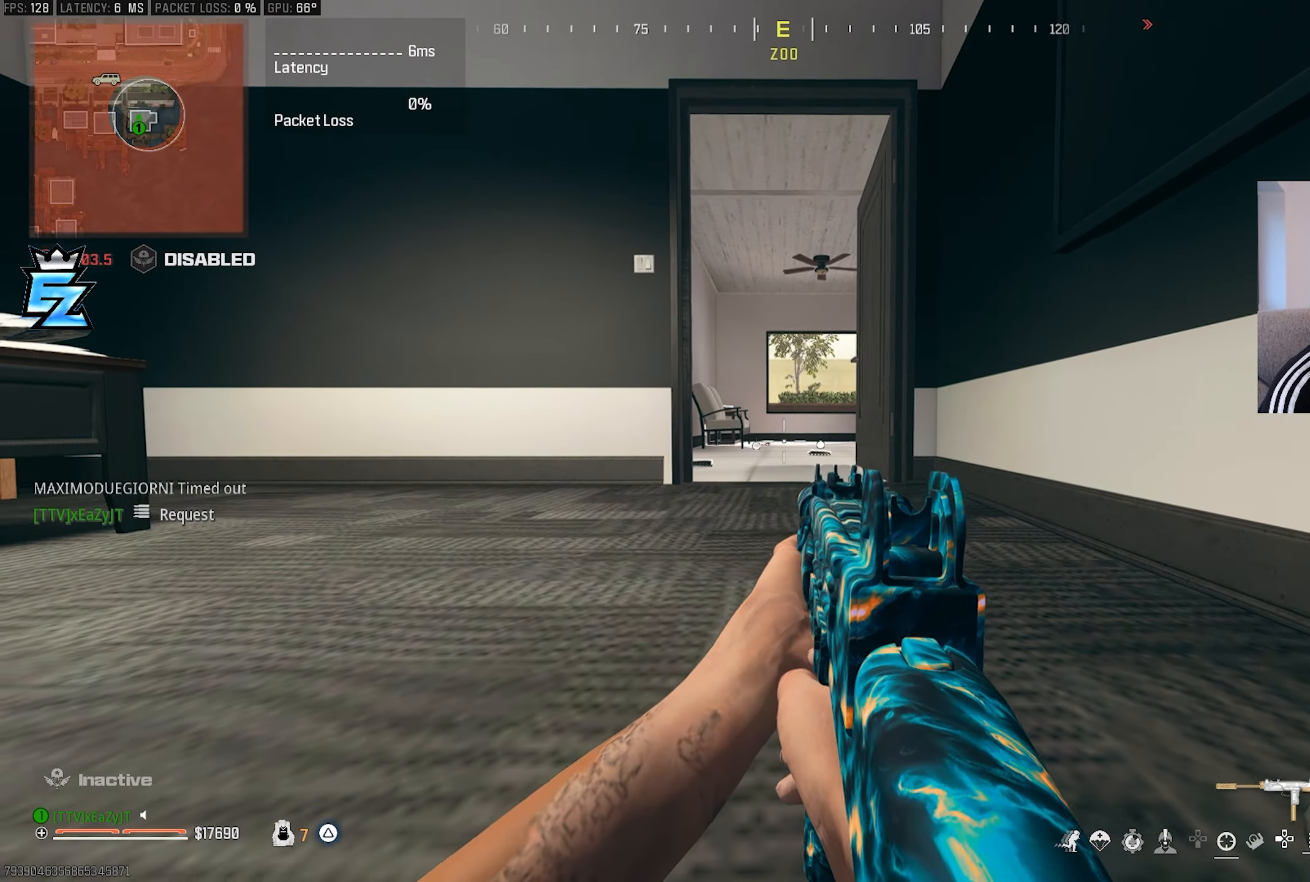
{"buttons": [], "left_stick": "center", "right_stick": "center", "events": [[183, "right_stick", "left"], [467, "right_stick", "center"]]}
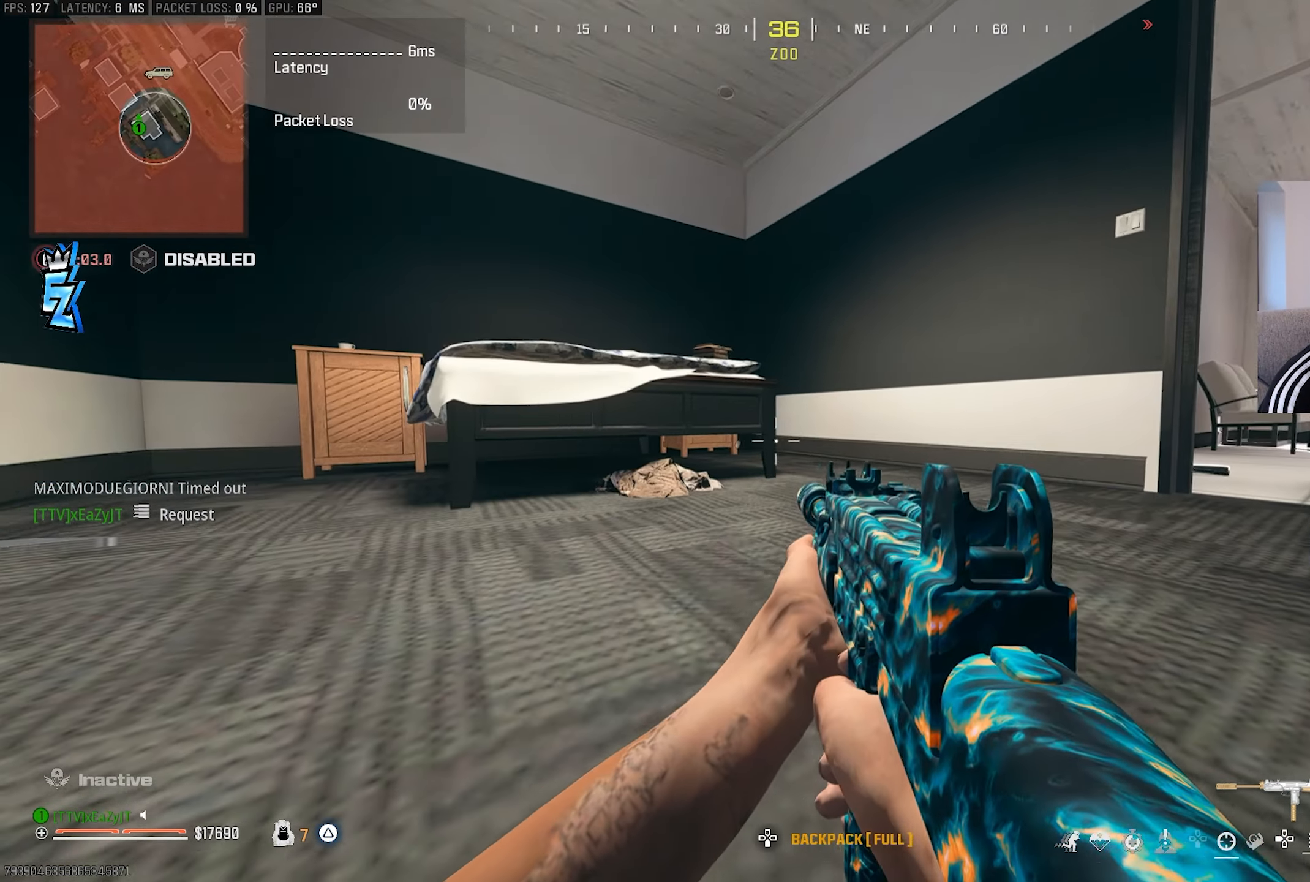
{"buttons": [], "left_stick": "center", "right_stick": "left", "events": [[350, "right_stick", "left"]]}
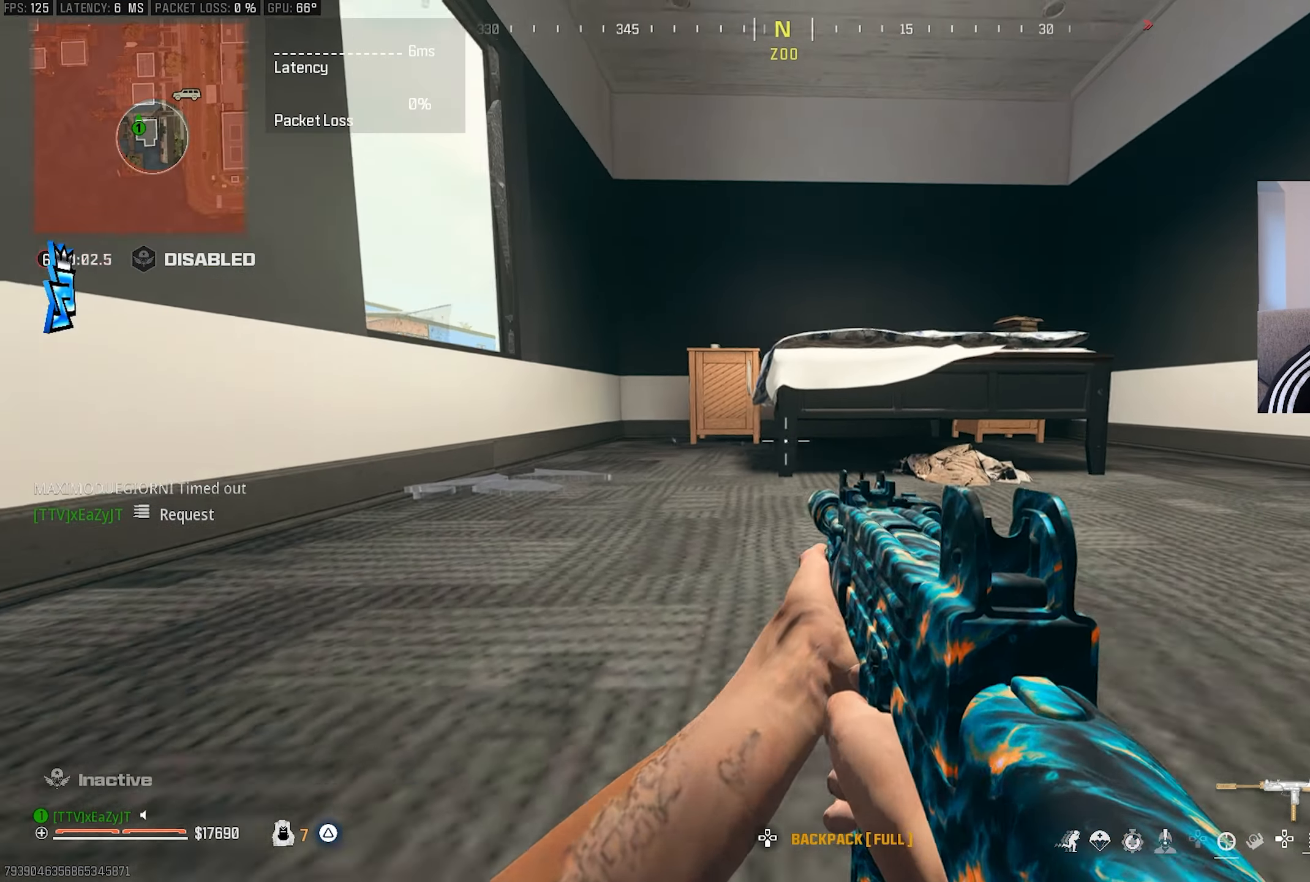
{"buttons": [], "left_stick": "down", "right_stick": "center", "events": [[33, "right_stick", "center"], [283, "right_stick", "right"], [300, "left_stick", "down"], [500, "right_stick", "center"]]}
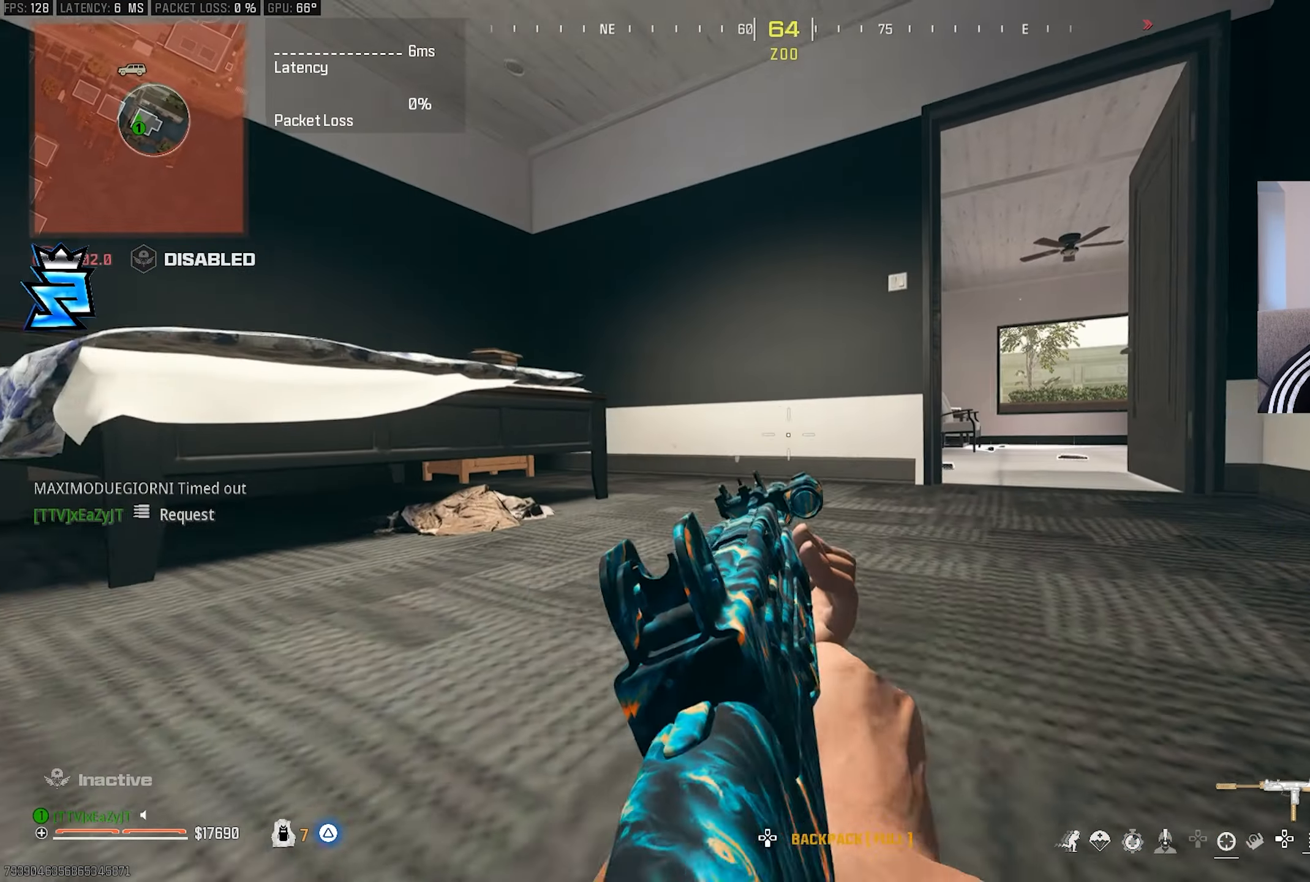
{"buttons": [], "left_stick": "center", "right_stick": "center", "events": [[83, "left_stick", "center"]]}
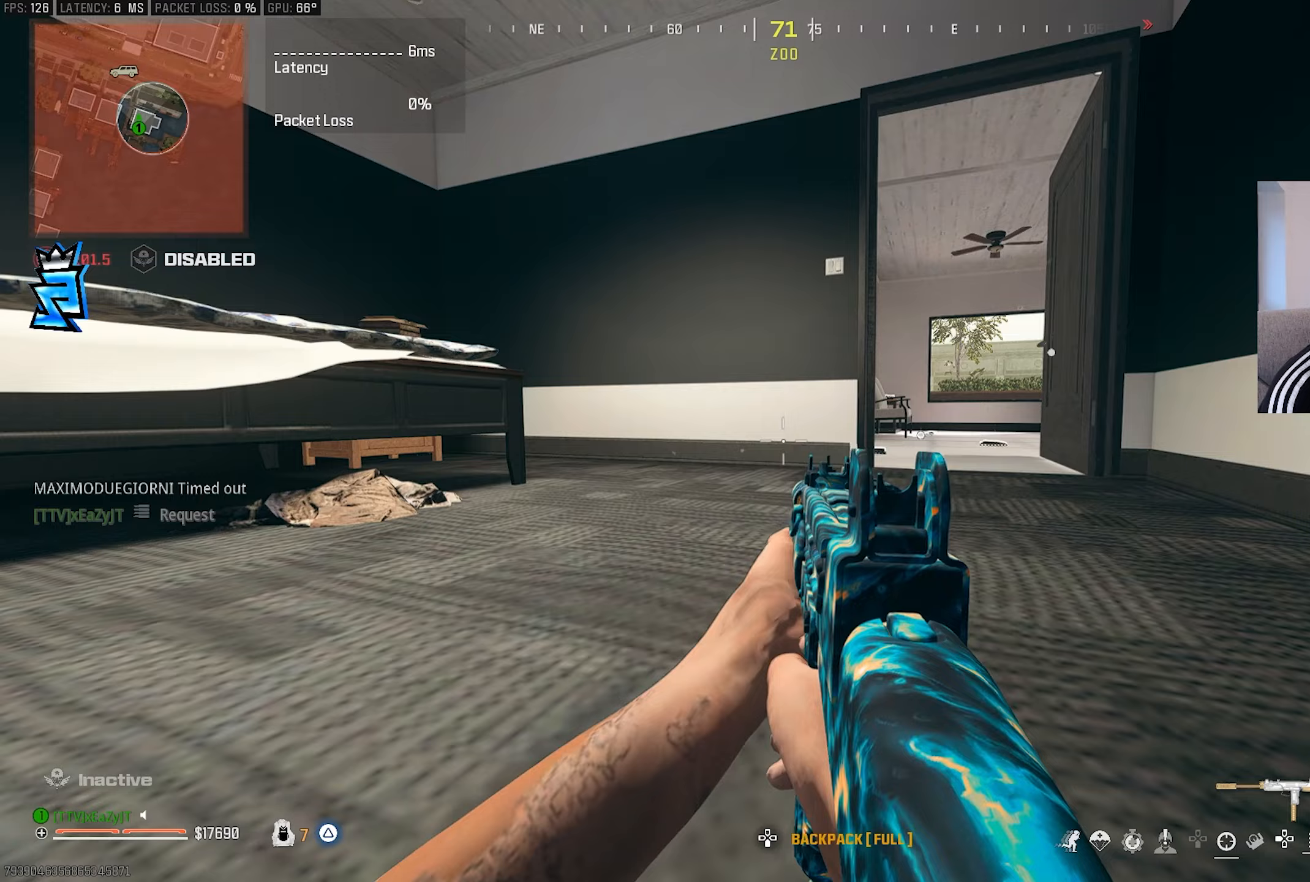
{"buttons": ["L3"], "left_stick": "up", "right_stick": "left", "events": [[100, "right_stick", "left"], [200, "left_stick", "left"], [267, "CIRCLE", "down"], [283, "right_stick", "center"], [350, "CIRCLE", "up"], [433, "right_stick", "left"], [500, "L3", "down"], [500, "left_stick", "up"]]}
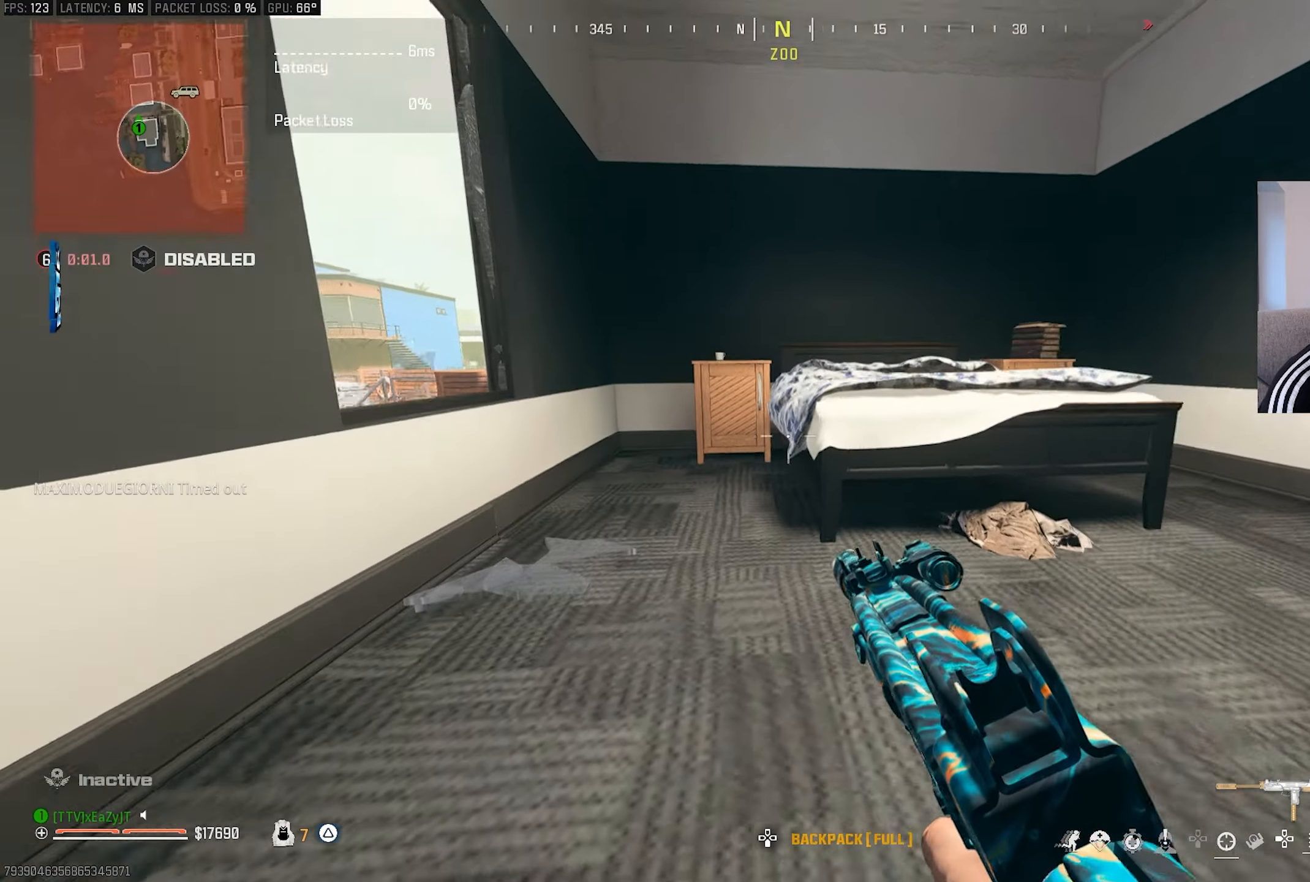
{"buttons": [], "left_stick": "center", "right_stick": "center", "events": [[100, "L3", "up"], [183, "left_stick", "center"], [183, "right_stick", "center"]]}